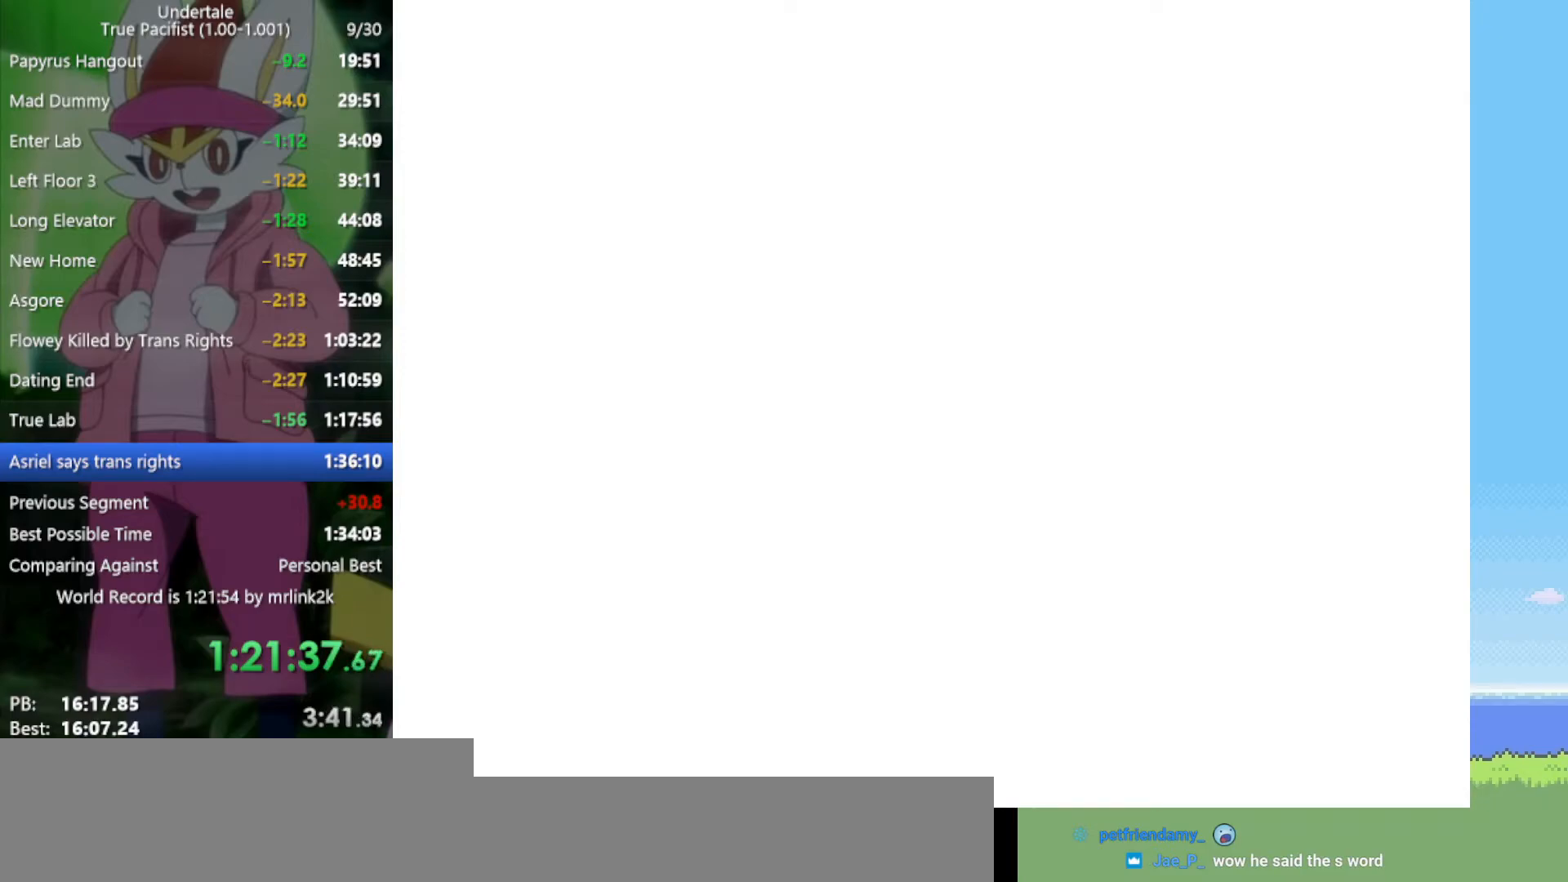
Gameplay with keyboard; each line is a JSON object with the keys held at the frame after it. "events" lists presses ("down") and releases ("up") of "c", "ctrl", "down", "left", "return", "right", "shift", "up", "x" and "z" between this image and that frame as [ms after this image, input, new state], when the widget could be followed in between. No other keys are recorded. Mouse input is not recorded.
{"keys": ["return"], "events": [[33, "z", "down"], [117, "x", "down"], [167, "z", "up"], [217, "return", "down"], [217, "shift", "down"], [217, "x", "up"], [300, "return", "up"], [300, "shift", "up"], [300, "z", "down"], [400, "x", "down"], [400, "z", "up"], [433, "return", "down"], [433, "x", "up"]]}
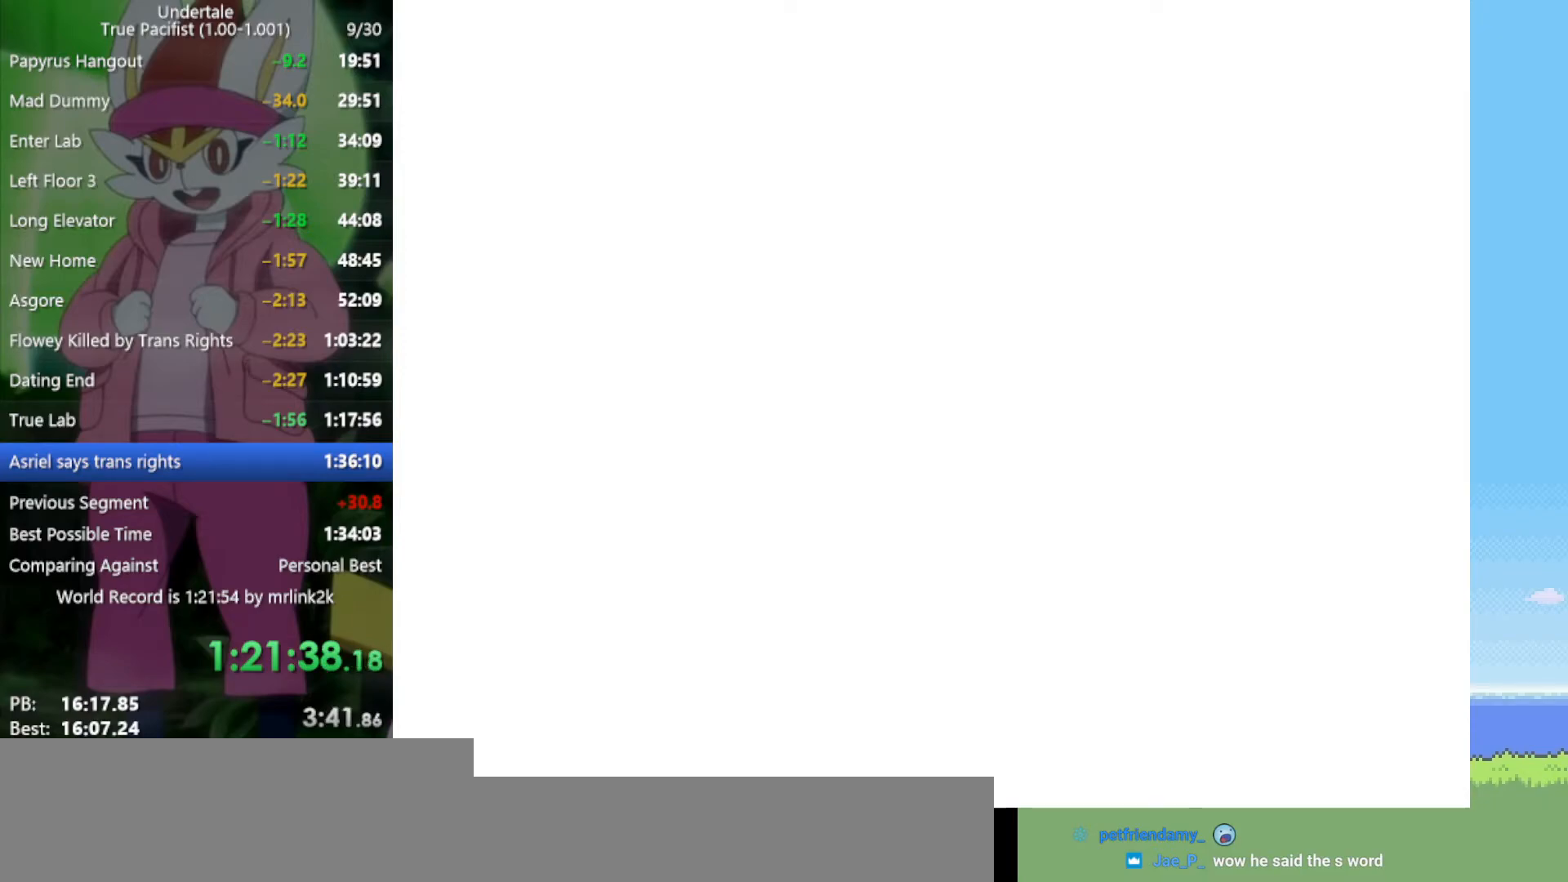
{"keys": [], "events": [[33, "shift", "down"], [67, "return", "up"], [67, "shift", "up"], [67, "z", "down"], [117, "x", "down"], [167, "x", "up"], [167, "z", "up"], [267, "return", "down"], [300, "return", "up"], [300, "shift", "down"], [350, "shift", "up"]]}
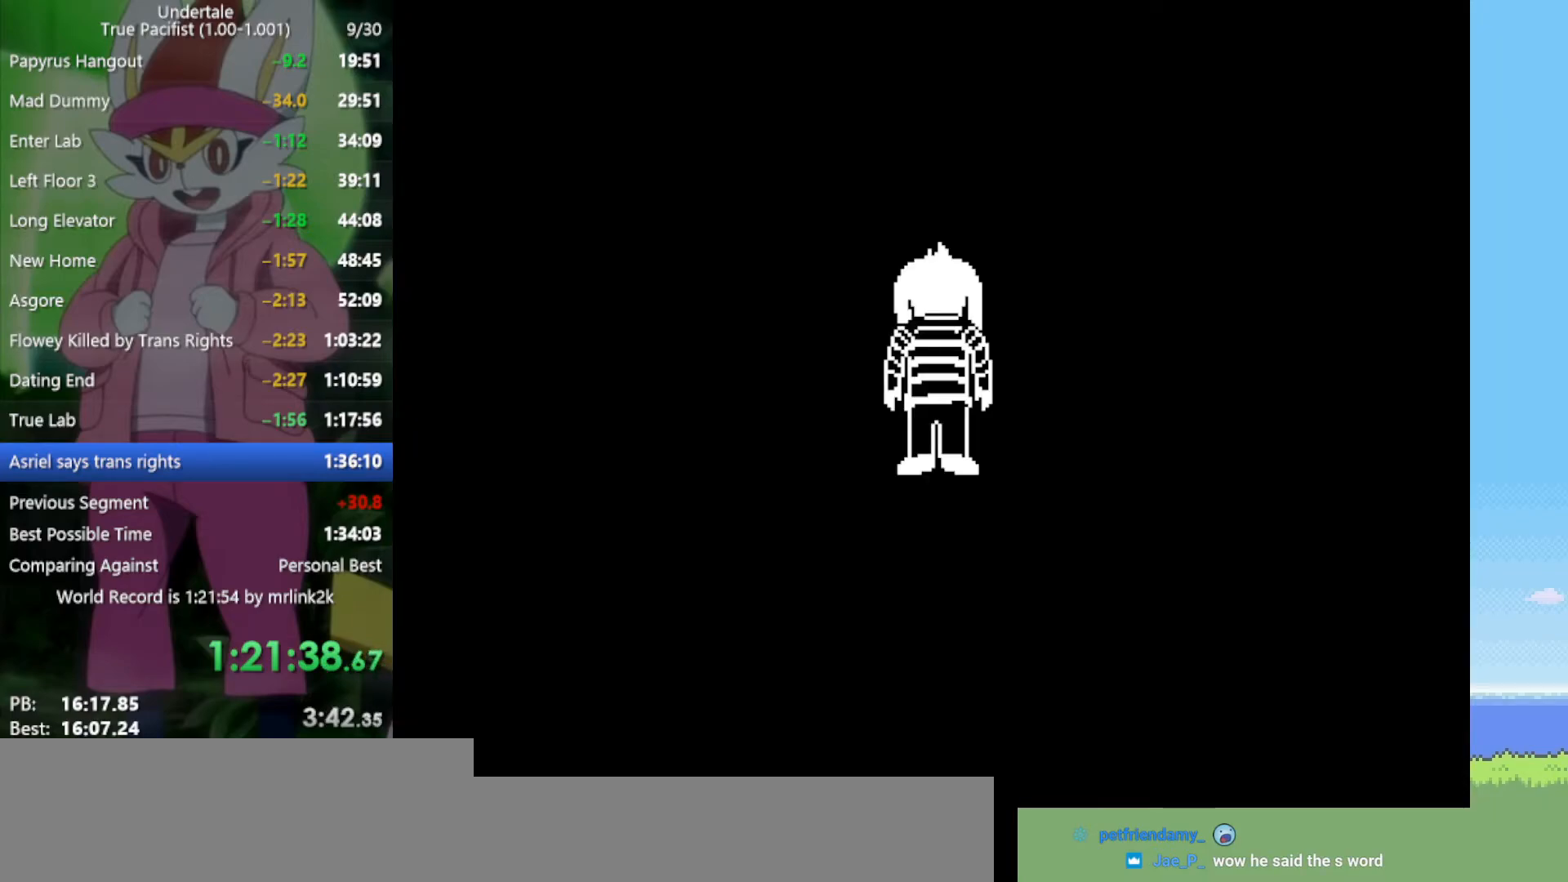
{"keys": [], "events": [[167, "z", "down"], [267, "return", "down"], [267, "z", "up"], [350, "return", "up"], [350, "z", "down"], [450, "shift", "down"], [450, "x", "down"], [450, "z", "up"], [483, "shift", "up"], [483, "x", "up"]]}
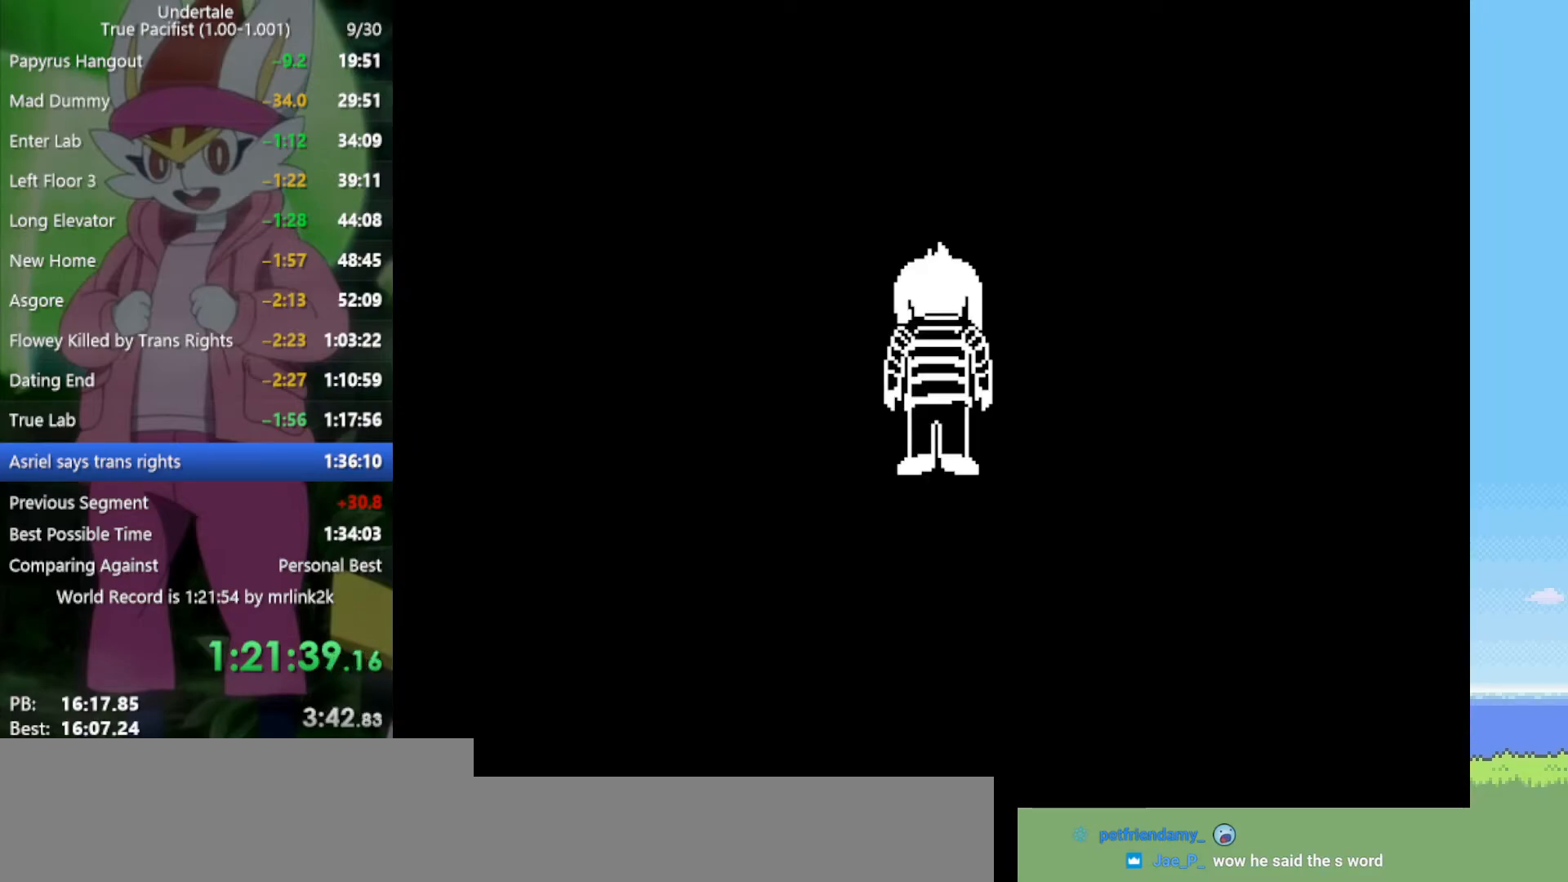
{"keys": [], "events": [[33, "return", "down"], [83, "z", "down"], [133, "shift", "down"], [133, "x", "down"], [167, "return", "up"], [167, "z", "up"], [217, "shift", "up"], [217, "x", "up"], [300, "z", "down"], [350, "return", "down"], [350, "shift", "down"], [350, "x", "down"], [400, "z", "up"], [450, "return", "up"], [450, "shift", "up"], [450, "x", "up"]]}
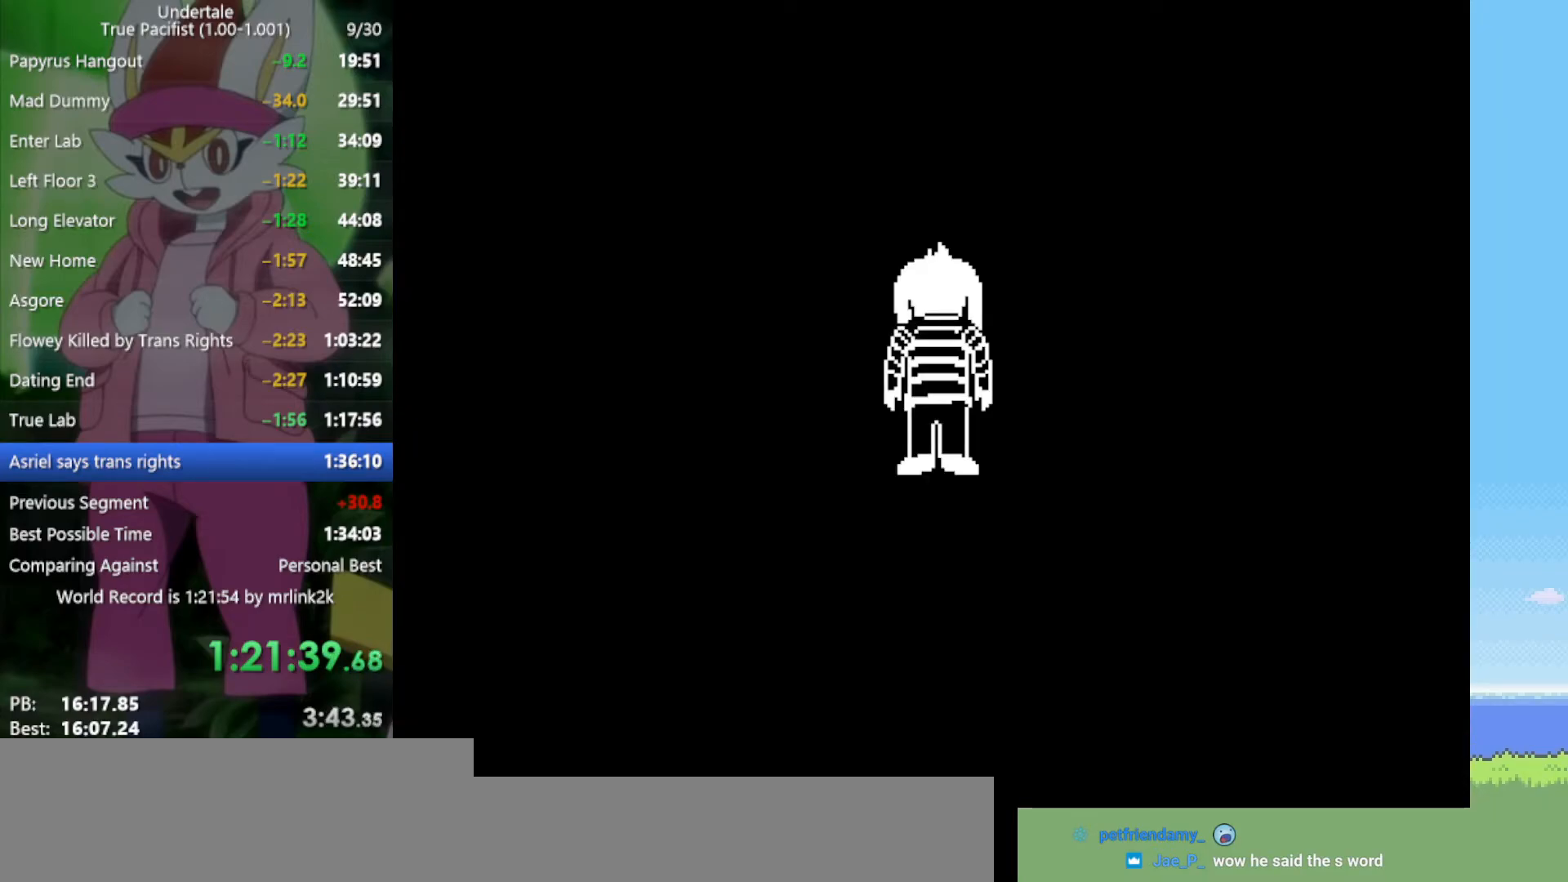
{"keys": ["z"], "events": [[33, "z", "down"], [83, "return", "down"], [83, "shift", "down"], [83, "x", "down"], [133, "z", "up"], [167, "return", "up"], [167, "shift", "up"], [167, "x", "up"], [267, "z", "down"], [317, "return", "down"], [317, "x", "down"], [317, "z", "up"], [350, "shift", "down"], [400, "return", "up"], [400, "x", "up"], [450, "shift", "up"], [500, "z", "down"]]}
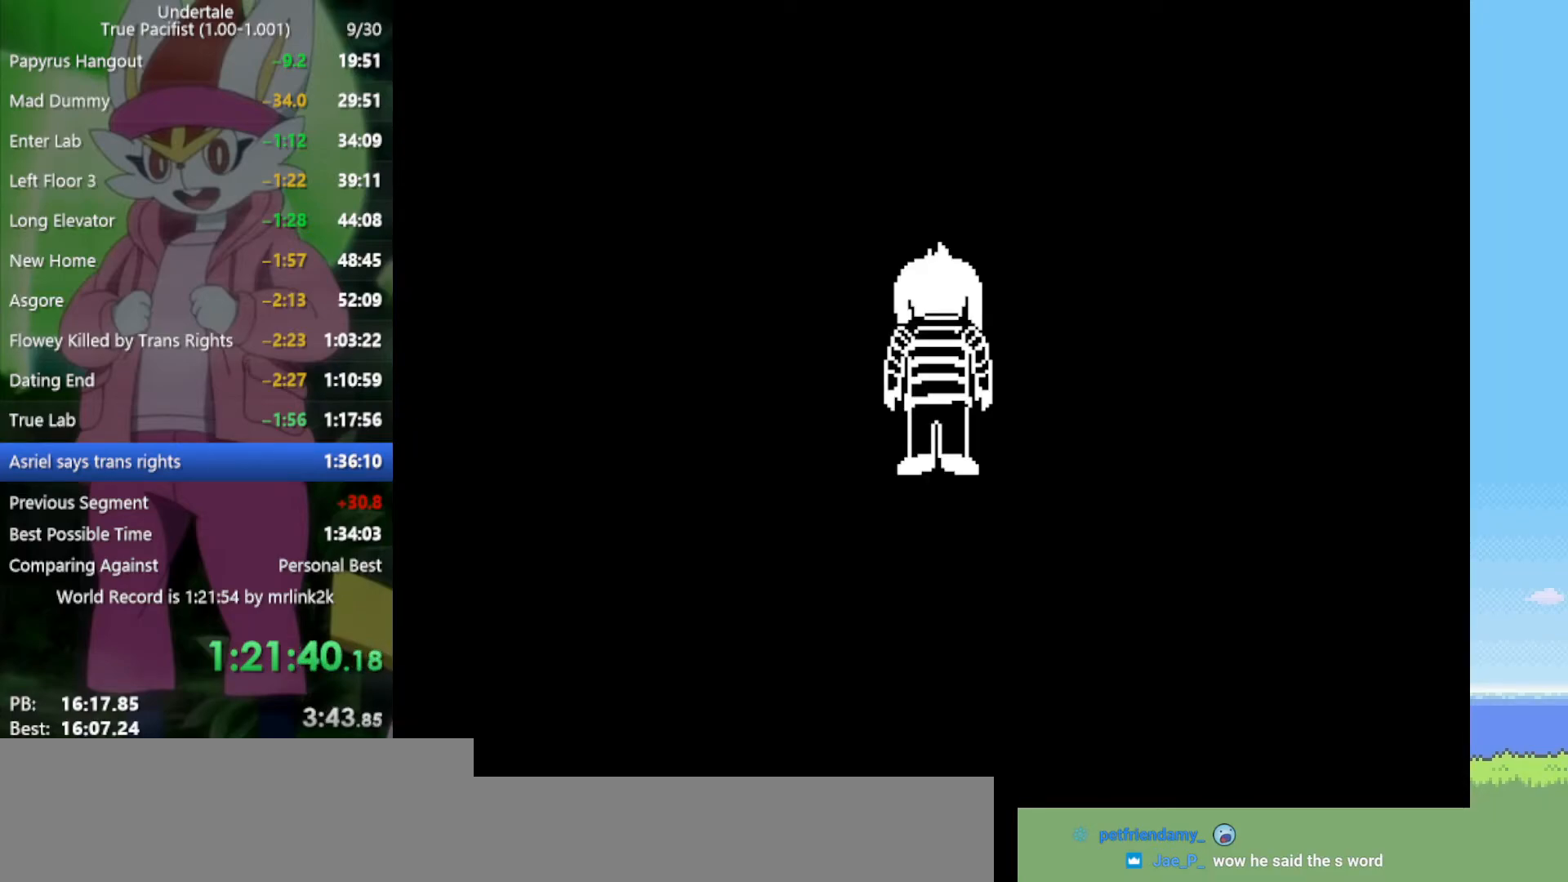
{"keys": ["x", "z"], "events": [[33, "x", "down"], [33, "z", "up"], [83, "return", "down"], [83, "shift", "down"], [133, "x", "up"], [183, "return", "up"], [183, "shift", "up"], [217, "z", "down"], [267, "x", "down"], [317, "return", "down"], [317, "shift", "down"], [317, "x", "up"], [317, "z", "up"], [417, "return", "up"], [417, "shift", "up"], [450, "z", "down"], [500, "x", "down"]]}
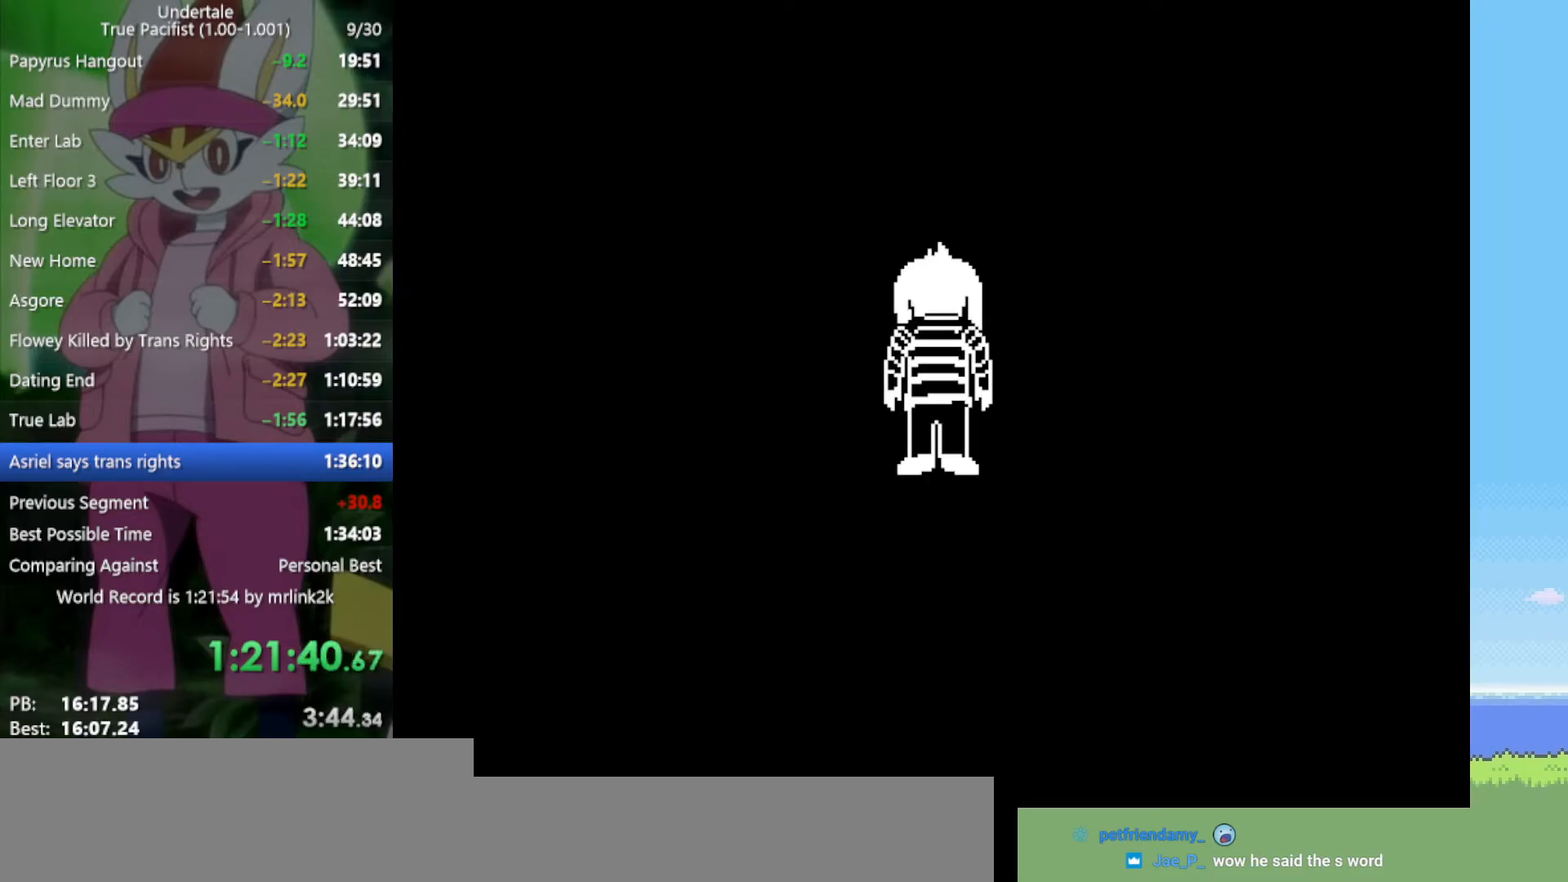
{"keys": [], "events": [[50, "return", "down"], [50, "shift", "down"], [50, "z", "up"], [100, "x", "up"], [133, "return", "up"], [133, "shift", "up"], [183, "z", "down"], [283, "return", "down"], [283, "x", "down"], [317, "shift", "down"], [317, "x", "up"], [317, "z", "up"], [367, "return", "up"], [367, "shift", "up"]]}
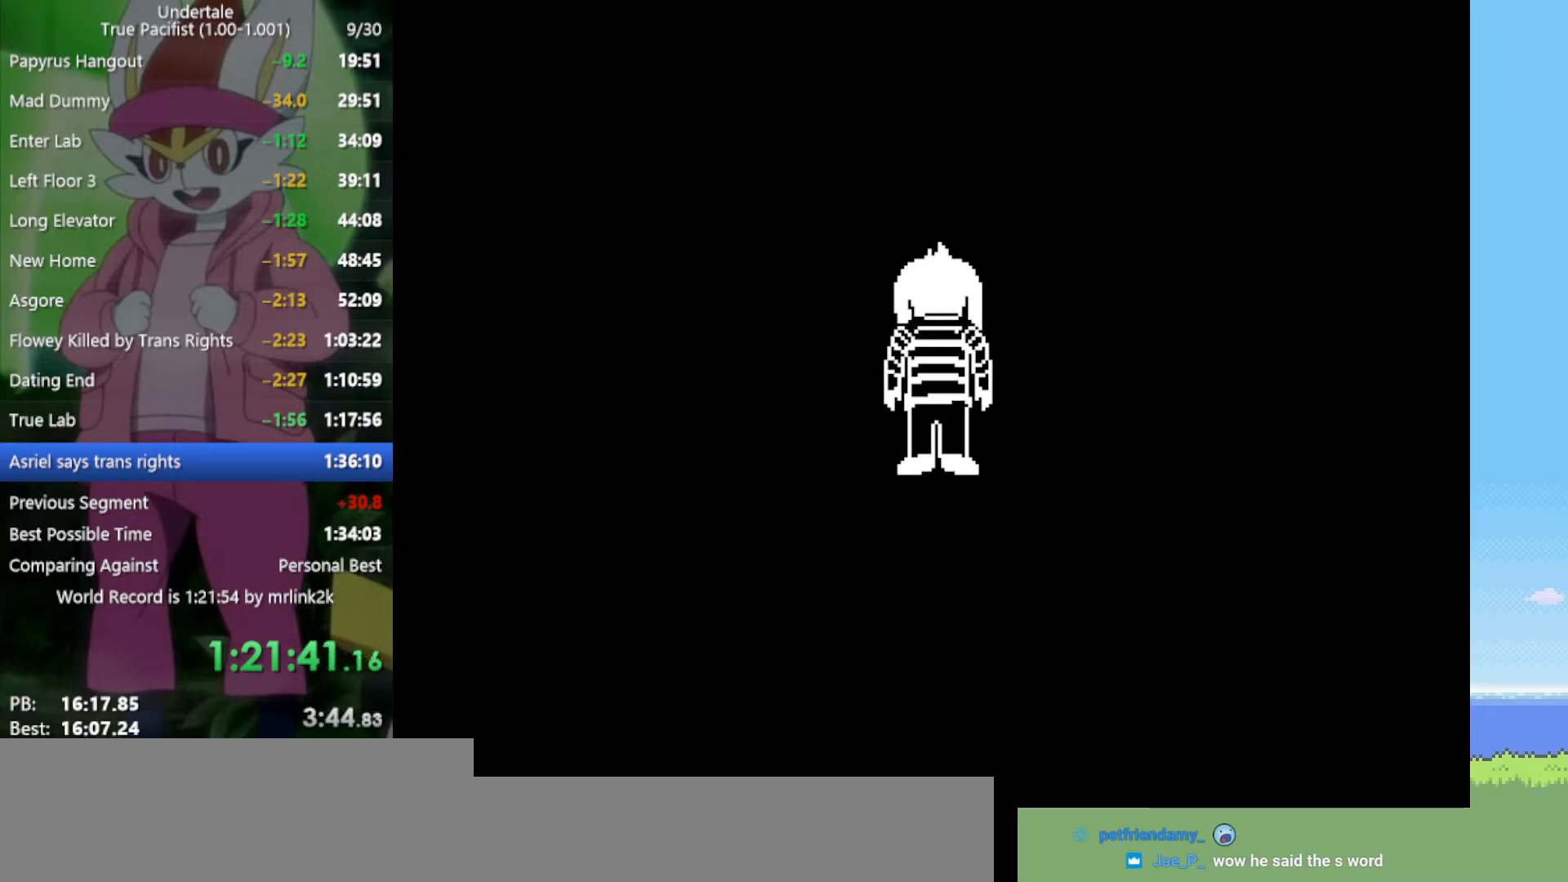
{"keys": [], "events": []}
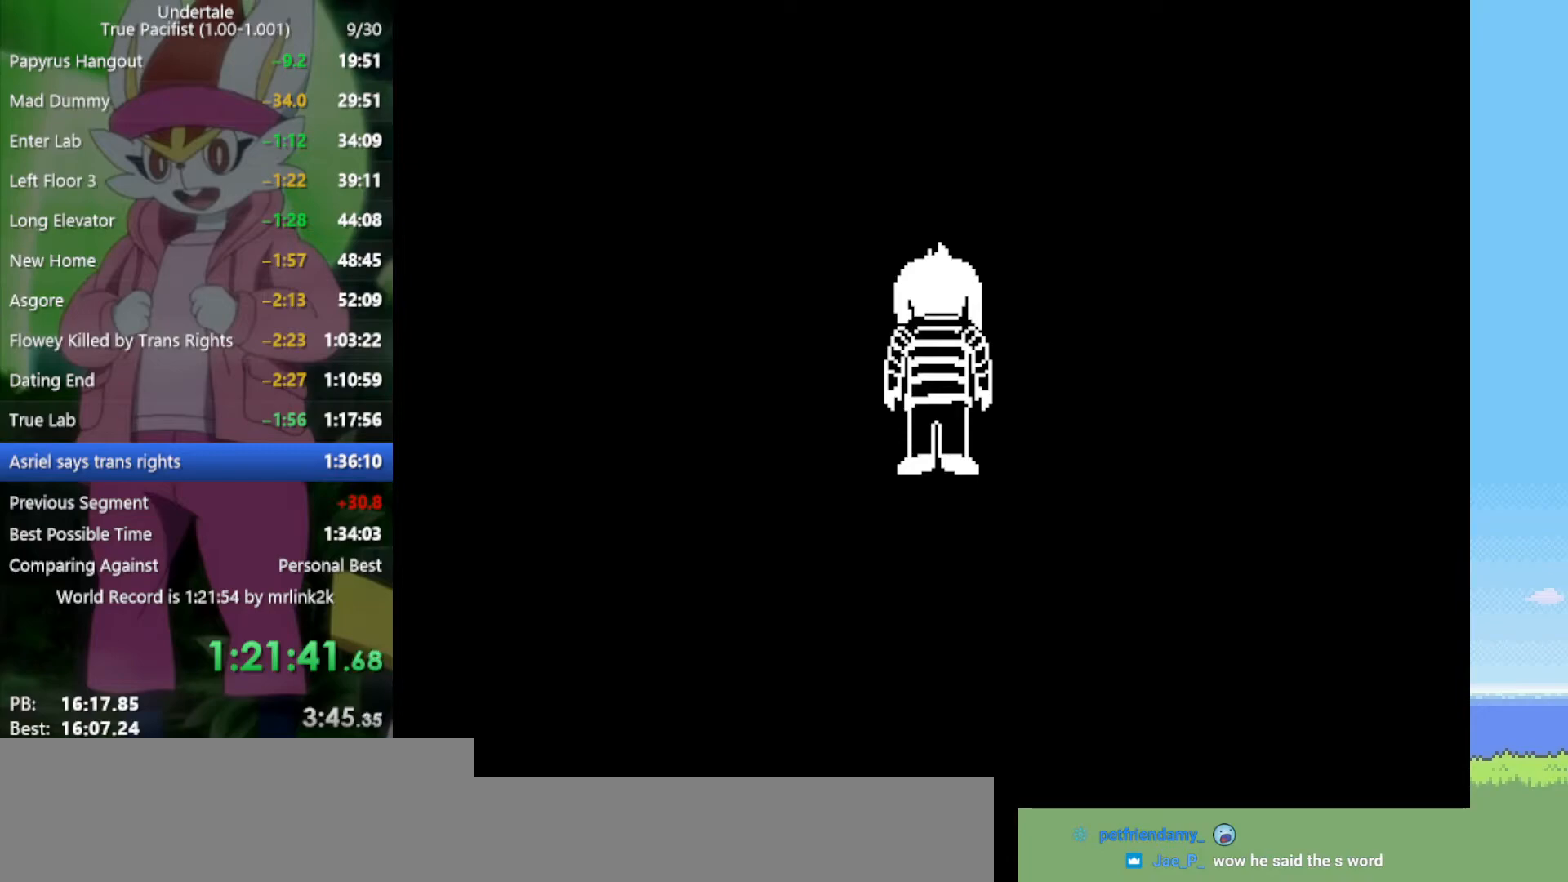
{"keys": [], "events": []}
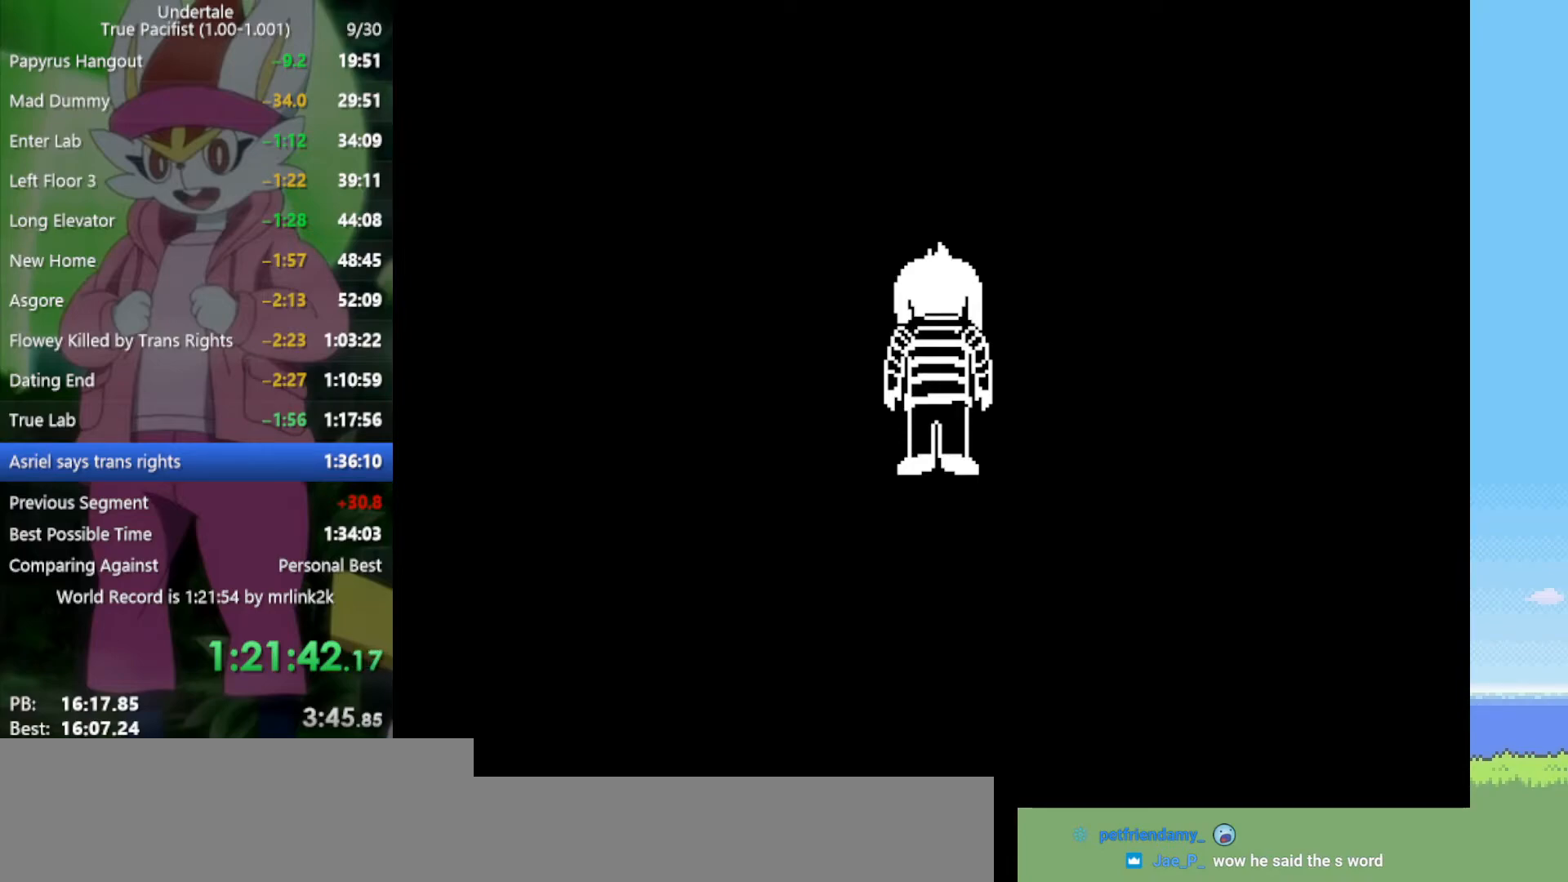
{"keys": [], "events": []}
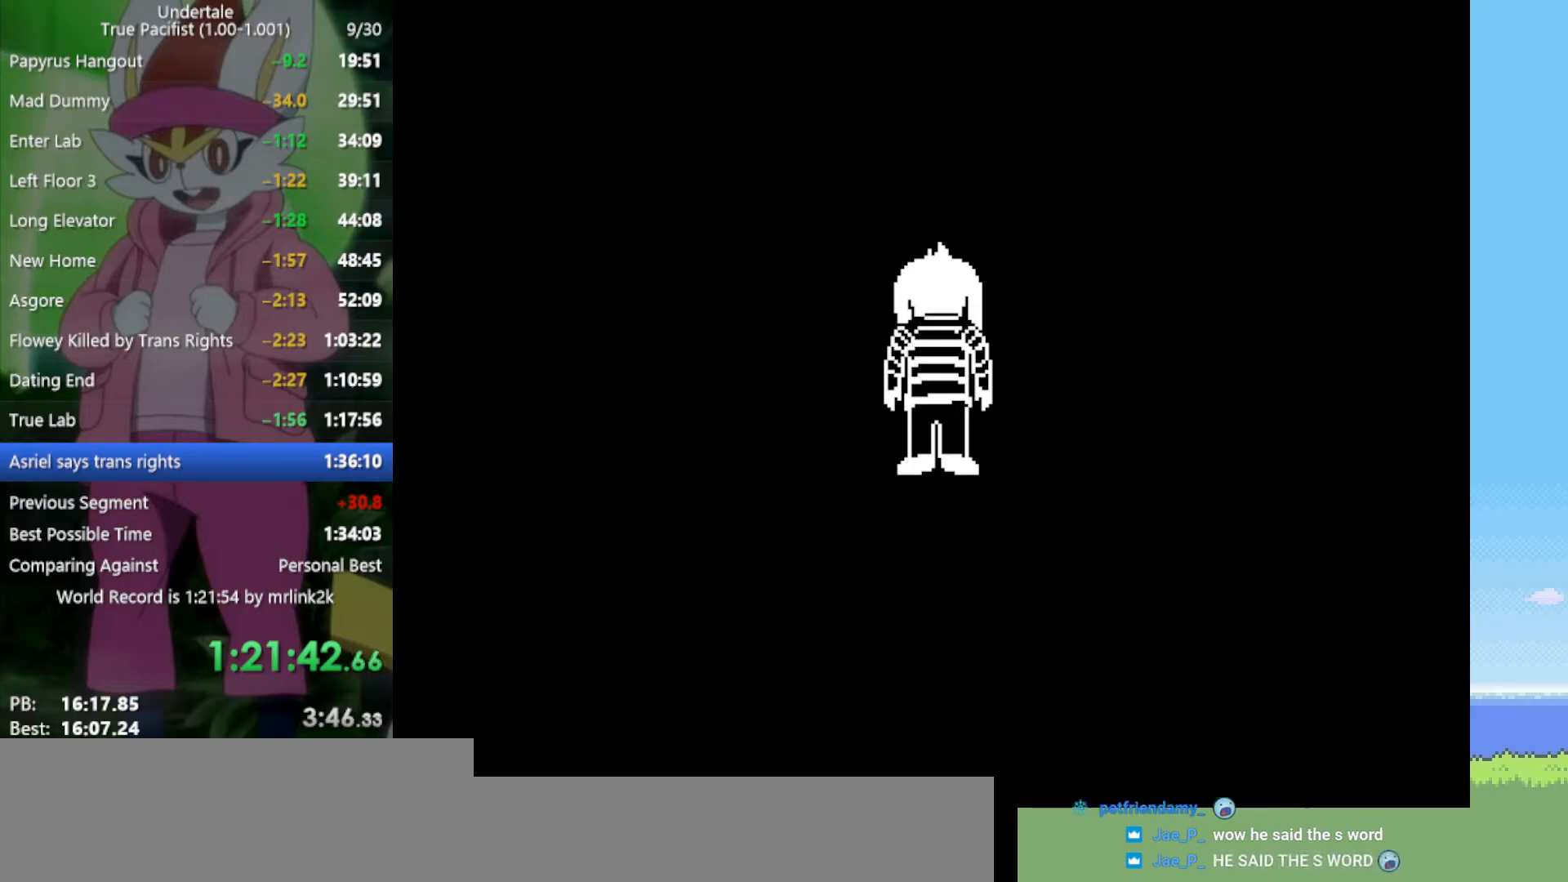
{"keys": ["return", "shift"], "events": [[300, "z", "down"], [333, "x", "down"], [383, "z", "up"], [433, "x", "up"], [483, "return", "down"], [483, "shift", "down"]]}
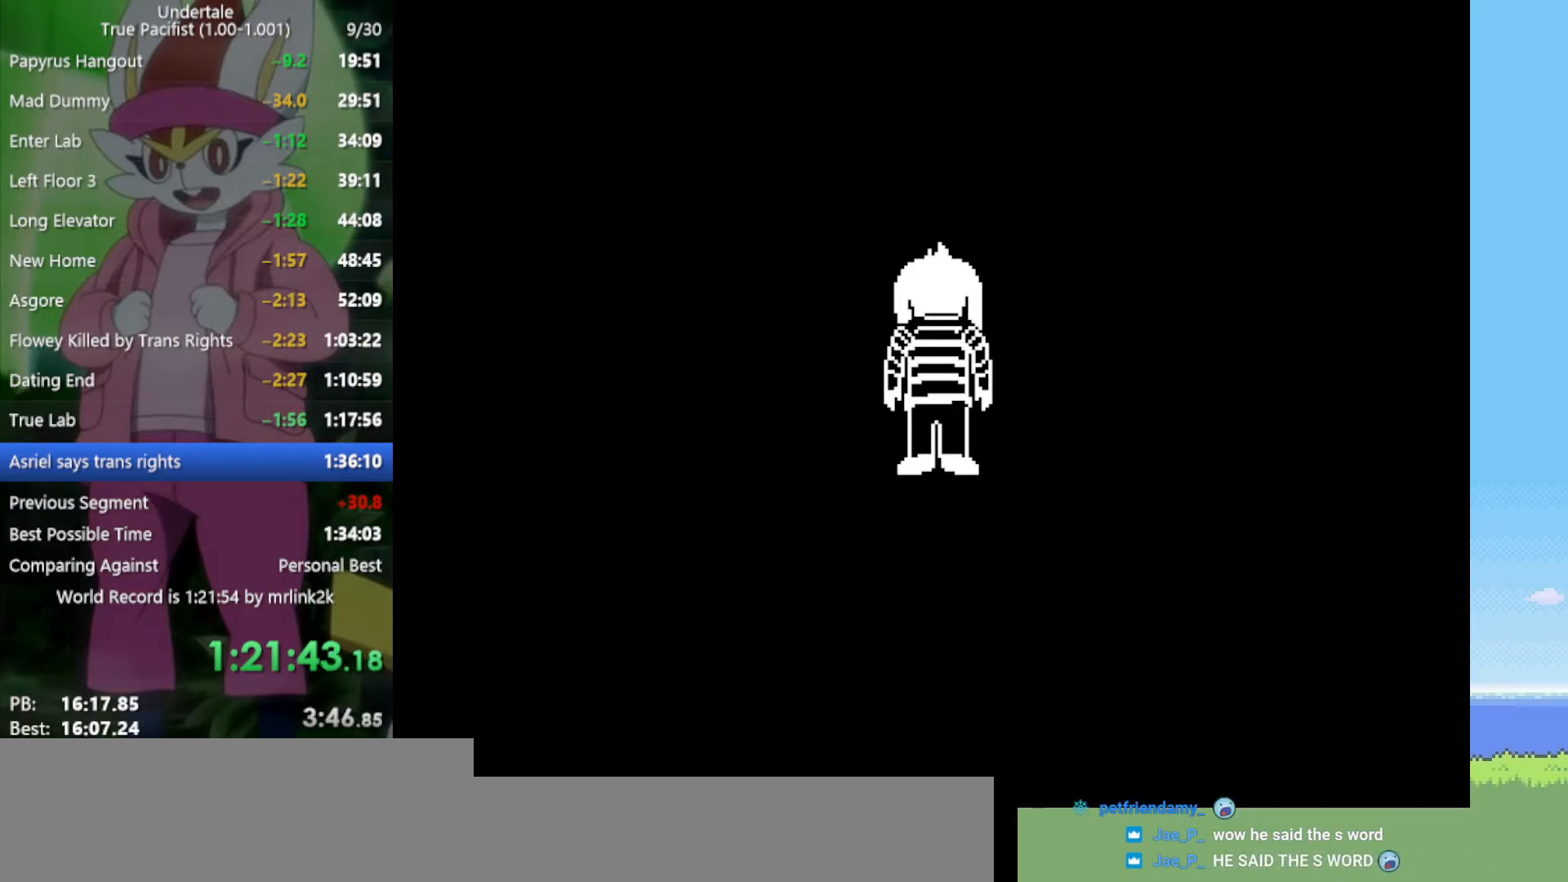
{"keys": ["return"], "events": [[67, "return", "up"], [67, "shift", "up"], [117, "z", "down"], [167, "x", "down"], [167, "z", "up"], [200, "return", "down"], [200, "x", "up"], [250, "shift", "down"], [300, "return", "up"], [350, "shift", "up"], [350, "z", "down"], [383, "x", "down"], [433, "x", "up"], [433, "z", "up"], [483, "return", "down"]]}
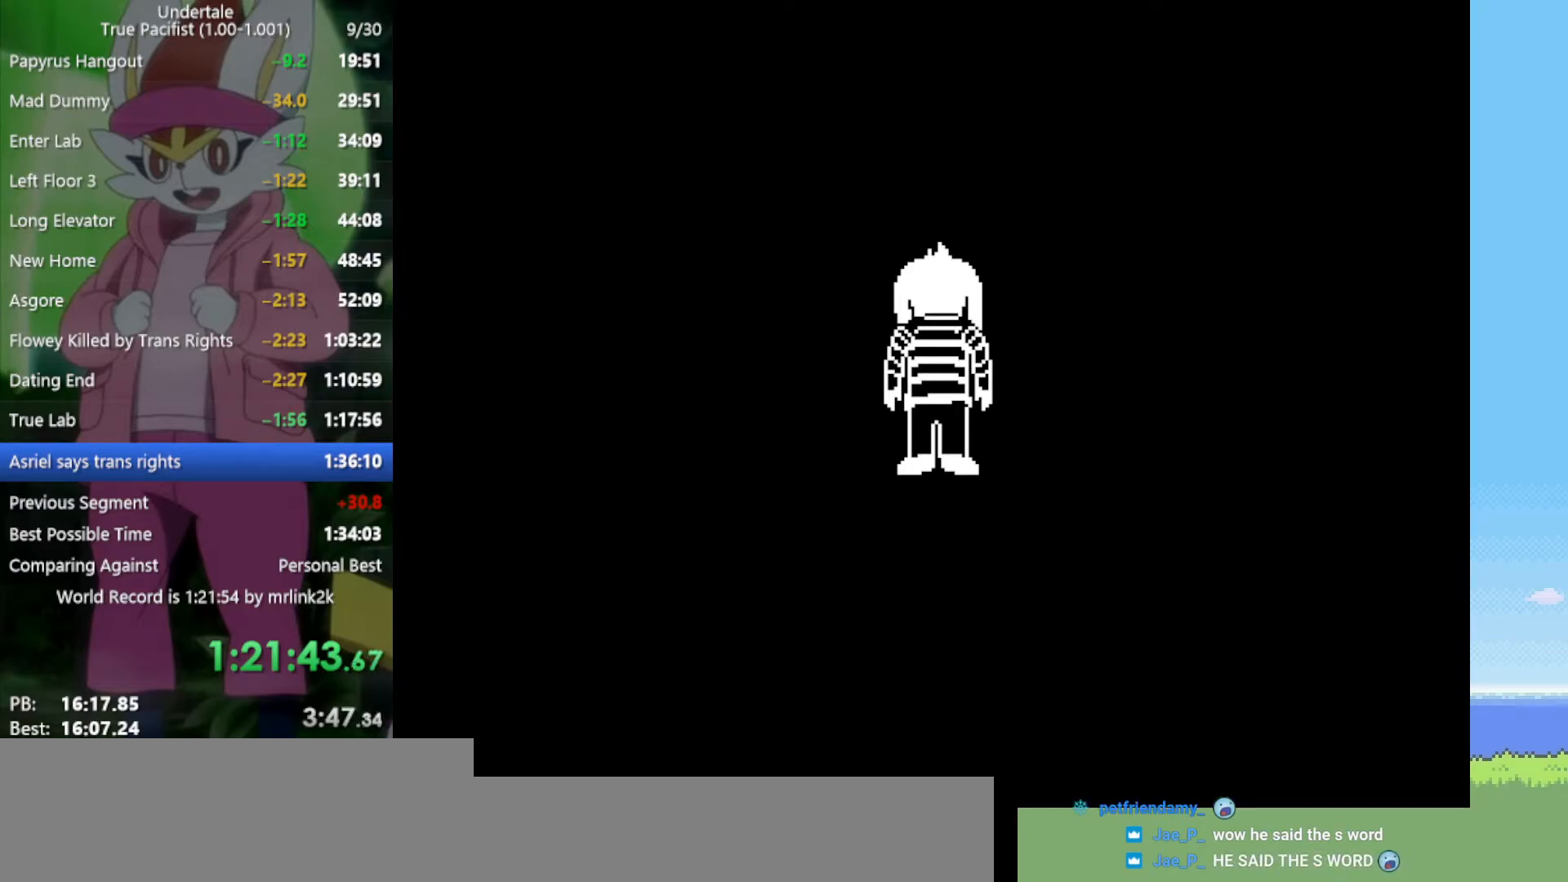
{"keys": ["return", "shift"], "events": [[33, "shift", "down"], [67, "return", "up"], [67, "shift", "up"], [67, "z", "down"], [117, "x", "down"], [167, "z", "up"], [217, "return", "down"], [217, "x", "up"], [250, "shift", "down"], [300, "return", "up"], [350, "shift", "up"], [350, "x", "down"], [350, "z", "down"], [400, "z", "up"], [433, "x", "up"], [483, "return", "down"], [483, "shift", "down"]]}
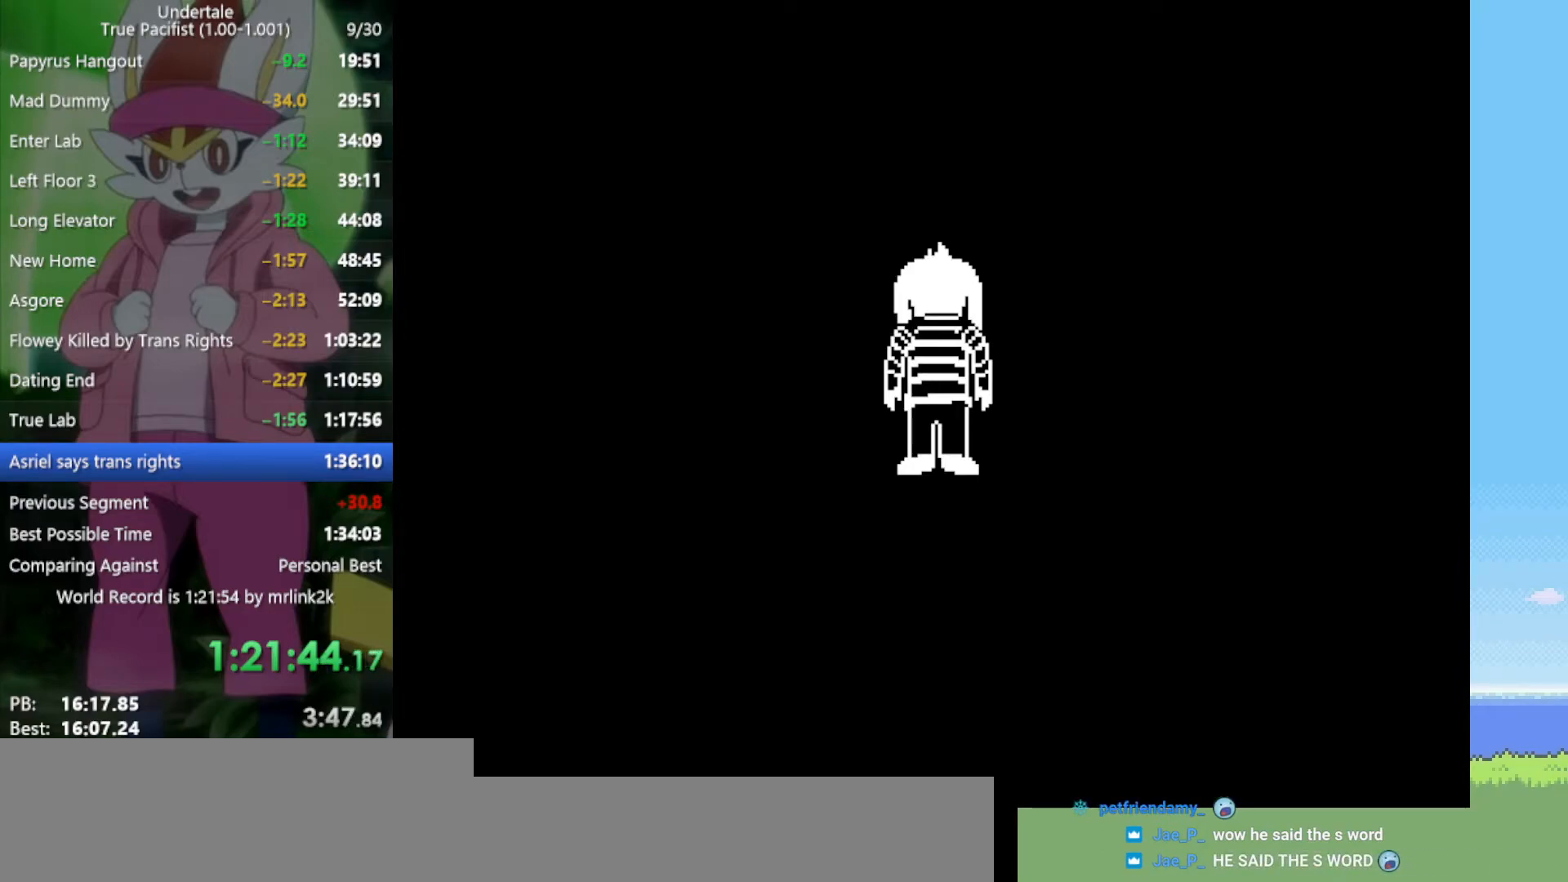
{"keys": ["shift"], "events": [[83, "return", "up"], [83, "shift", "up"], [83, "z", "down"], [117, "x", "down"], [167, "x", "up"], [167, "z", "up"], [217, "return", "down"], [217, "shift", "down"], [267, "return", "up"], [300, "shift", "up"], [300, "z", "down"], [350, "x", "down"], [400, "x", "up"], [400, "z", "up"], [450, "return", "down"], [450, "shift", "down"], [483, "return", "up"]]}
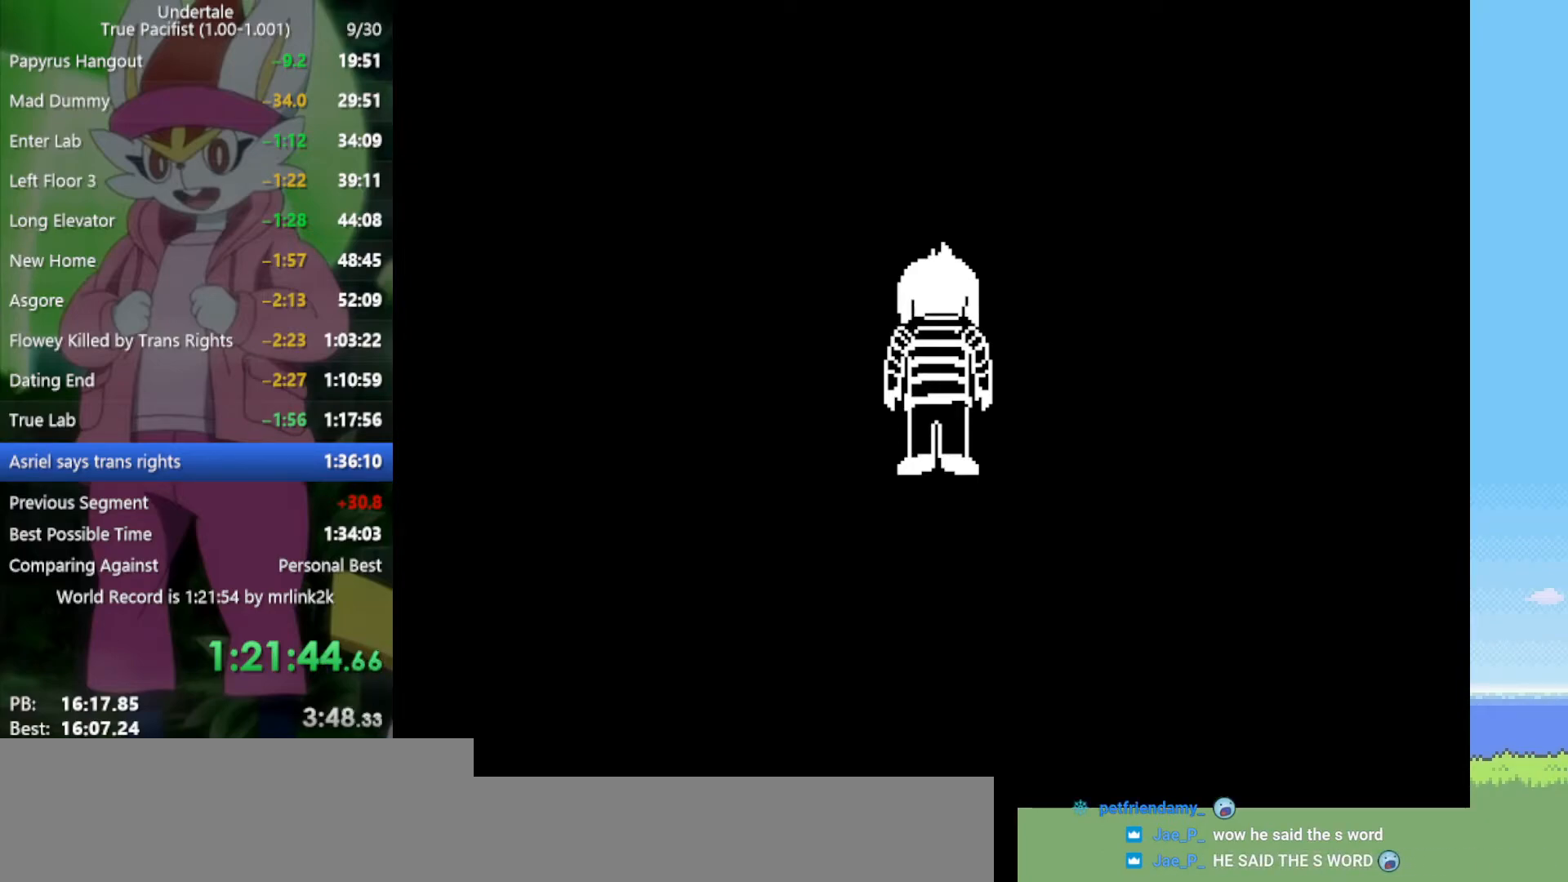
{"keys": [], "events": [[33, "shift", "up"], [33, "x", "down"], [33, "z", "down"], [83, "z", "up"], [133, "x", "up"], [167, "return", "down"], [167, "shift", "down"], [267, "return", "up"], [267, "shift", "up"], [267, "z", "down"], [317, "x", "down"], [317, "z", "up"], [350, "x", "up"], [400, "return", "down"], [450, "shift", "down"], [500, "return", "up"], [500, "shift", "up"]]}
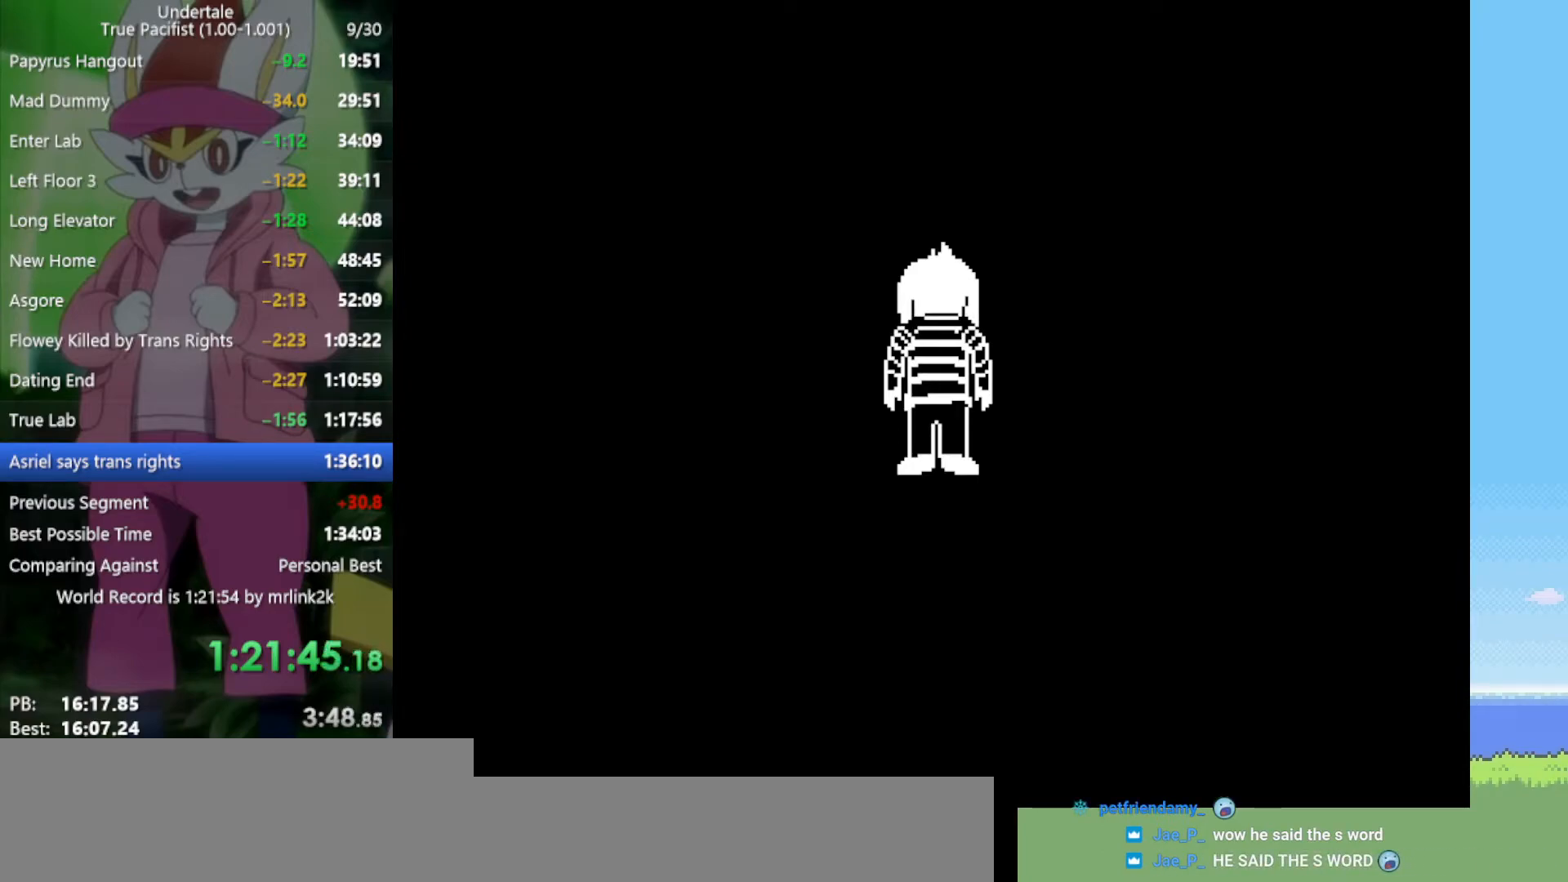
{"keys": [], "events": [[33, "z", "down"], [83, "x", "down"], [83, "z", "up"], [133, "return", "down"], [133, "x", "up"], [183, "shift", "down"], [217, "return", "up"], [217, "shift", "up"], [267, "z", "down"], [317, "x", "down"], [317, "z", "up"], [350, "return", "down"], [350, "x", "up"], [400, "shift", "down"], [450, "return", "up"], [450, "shift", "up"]]}
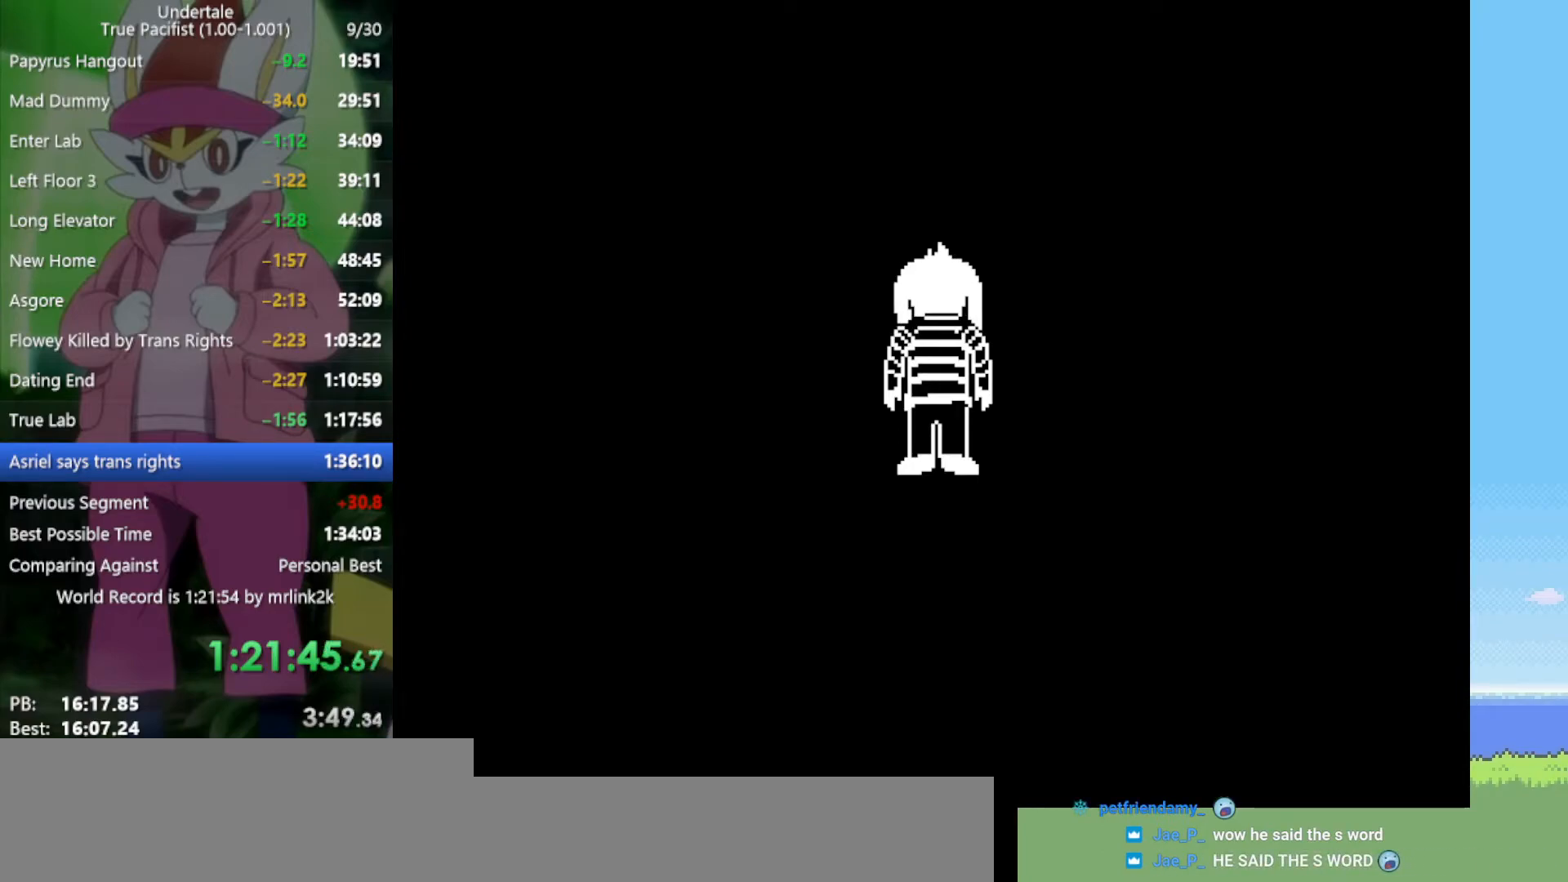
{"keys": [], "events": [[33, "x", "down"], [33, "z", "down"], [83, "x", "up"], [83, "z", "up"], [133, "return", "down"], [183, "shift", "down"], [233, "return", "up"], [233, "shift", "up"], [267, "z", "down"], [317, "x", "down"], [367, "return", "down"], [367, "x", "up"], [367, "z", "up"], [417, "shift", "down"], [450, "return", "up"], [450, "shift", "up"]]}
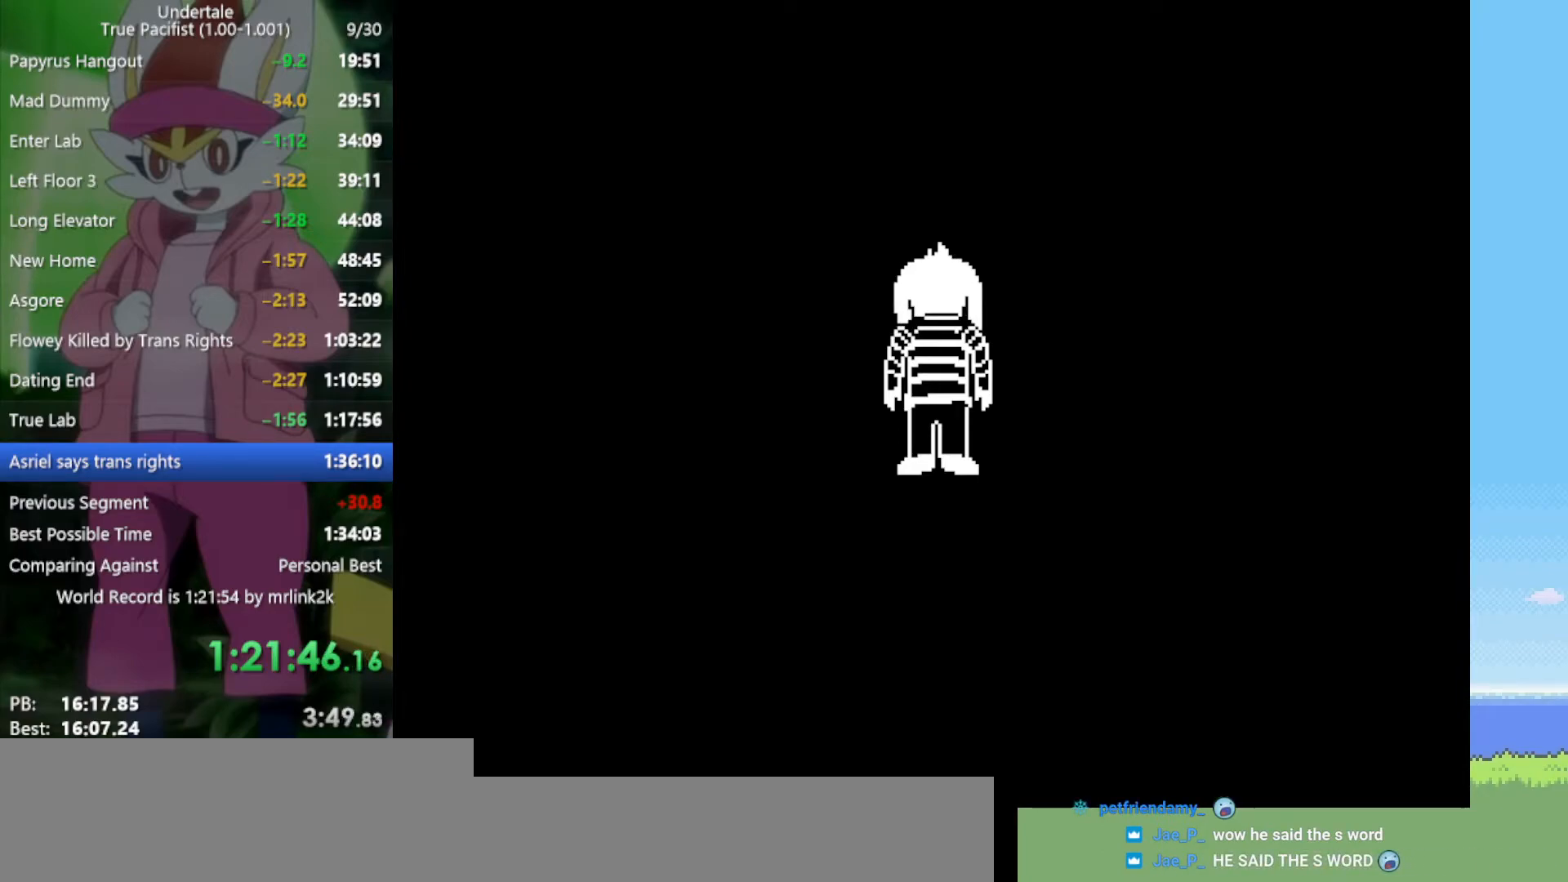
{"keys": [], "events": [[50, "z", "down"], [100, "return", "down"], [100, "x", "down"], [100, "z", "up"], [133, "shift", "down"], [133, "x", "up"], [183, "return", "up"], [183, "shift", "up"], [317, "z", "down"], [367, "return", "down"], [367, "x", "down"], [367, "z", "up"], [467, "return", "up"], [467, "shift", "down"], [467, "x", "up"], [500, "shift", "up"]]}
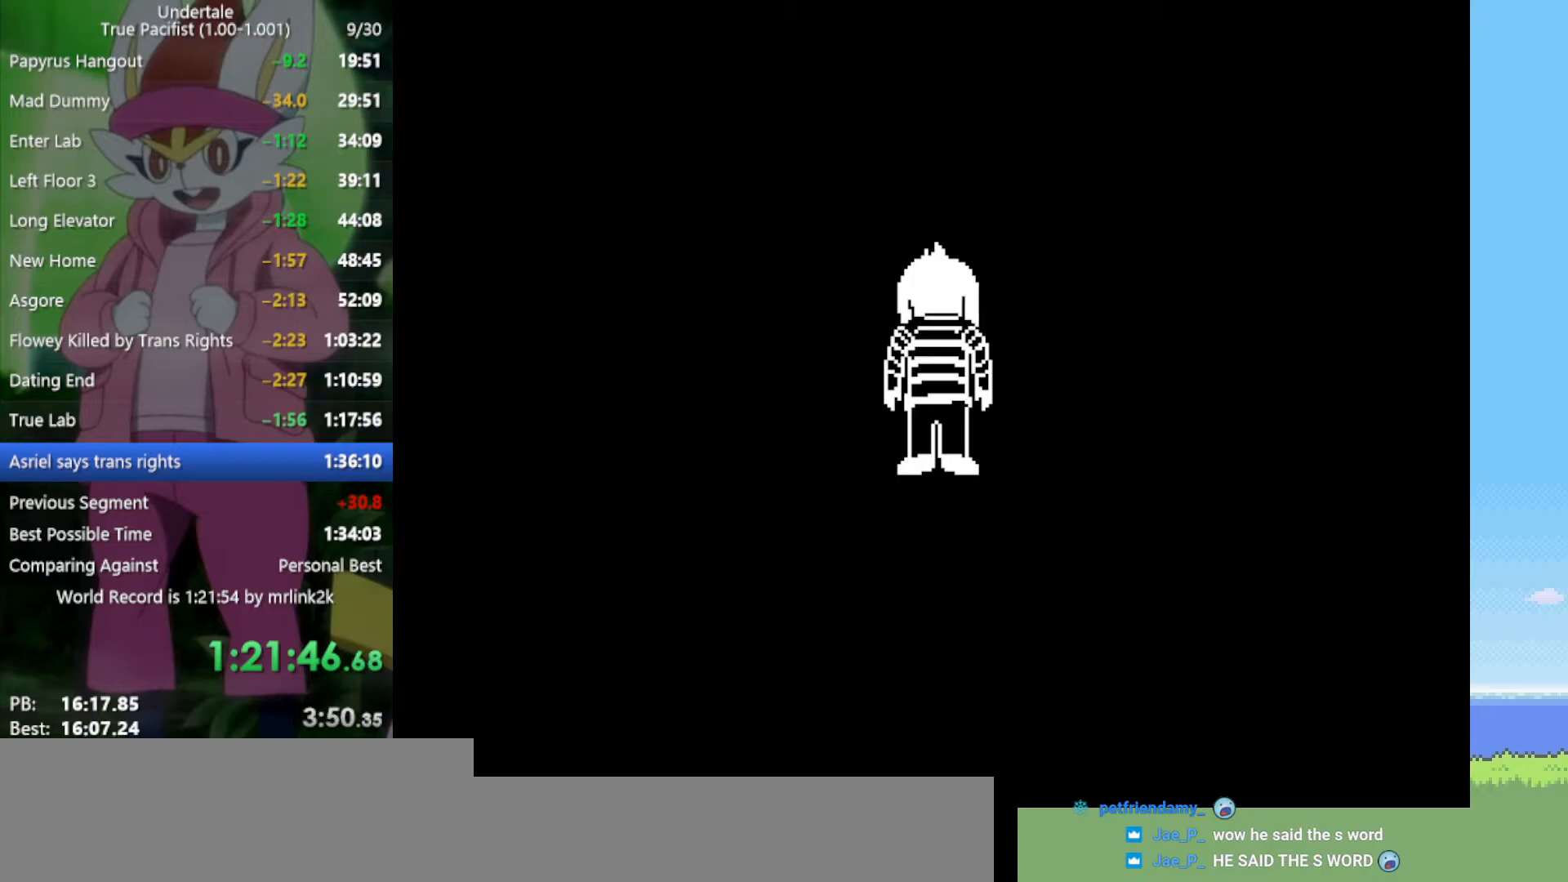
{"keys": [], "events": []}
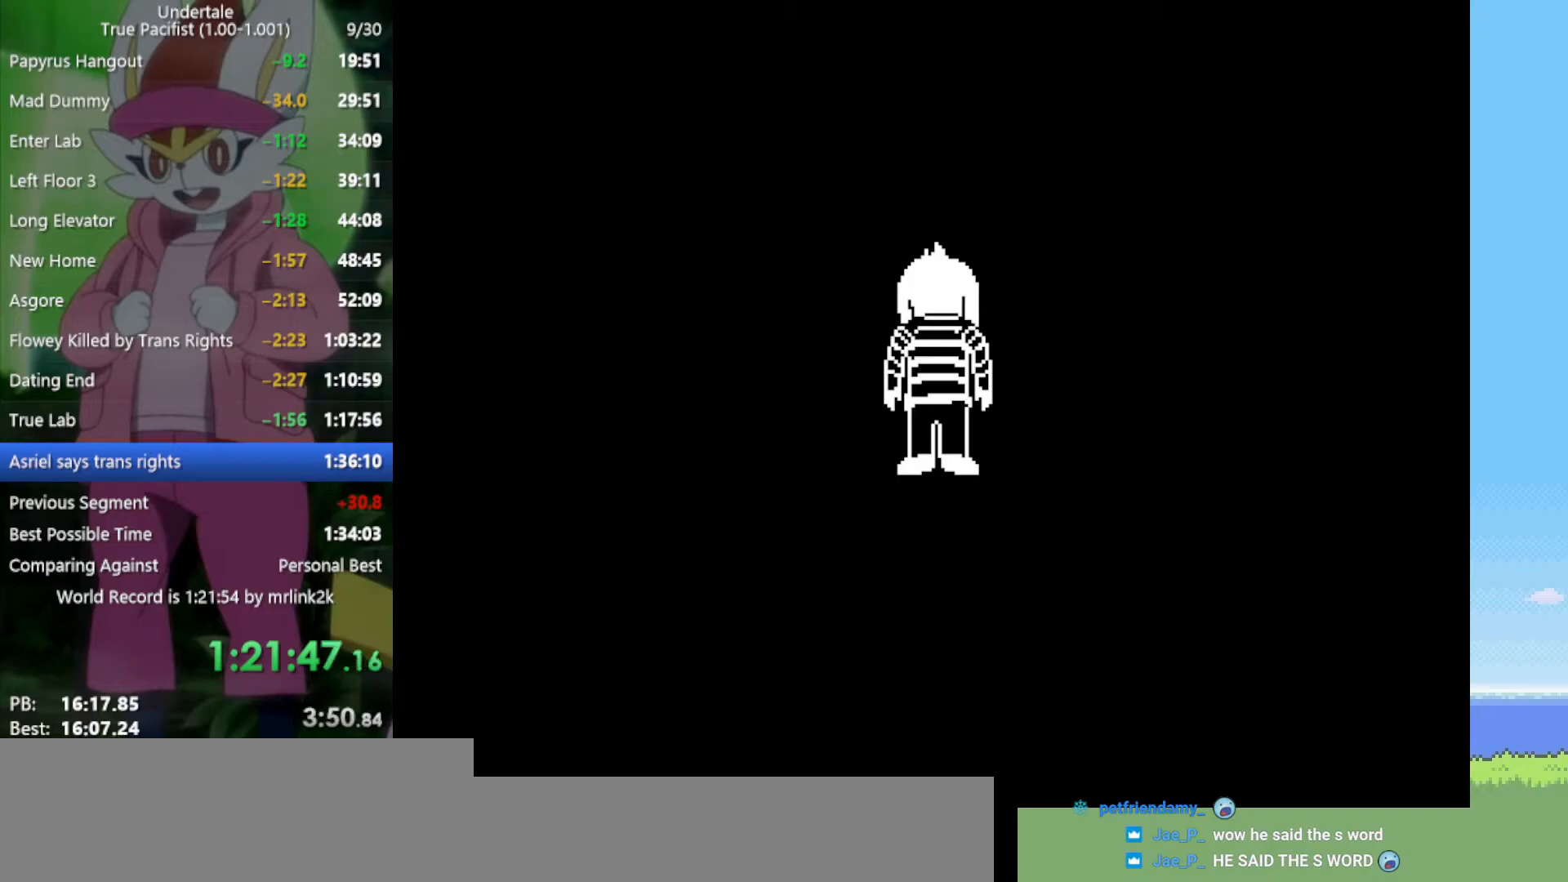
{"keys": ["return", "z"], "events": [[417, "z", "down"], [467, "return", "down"]]}
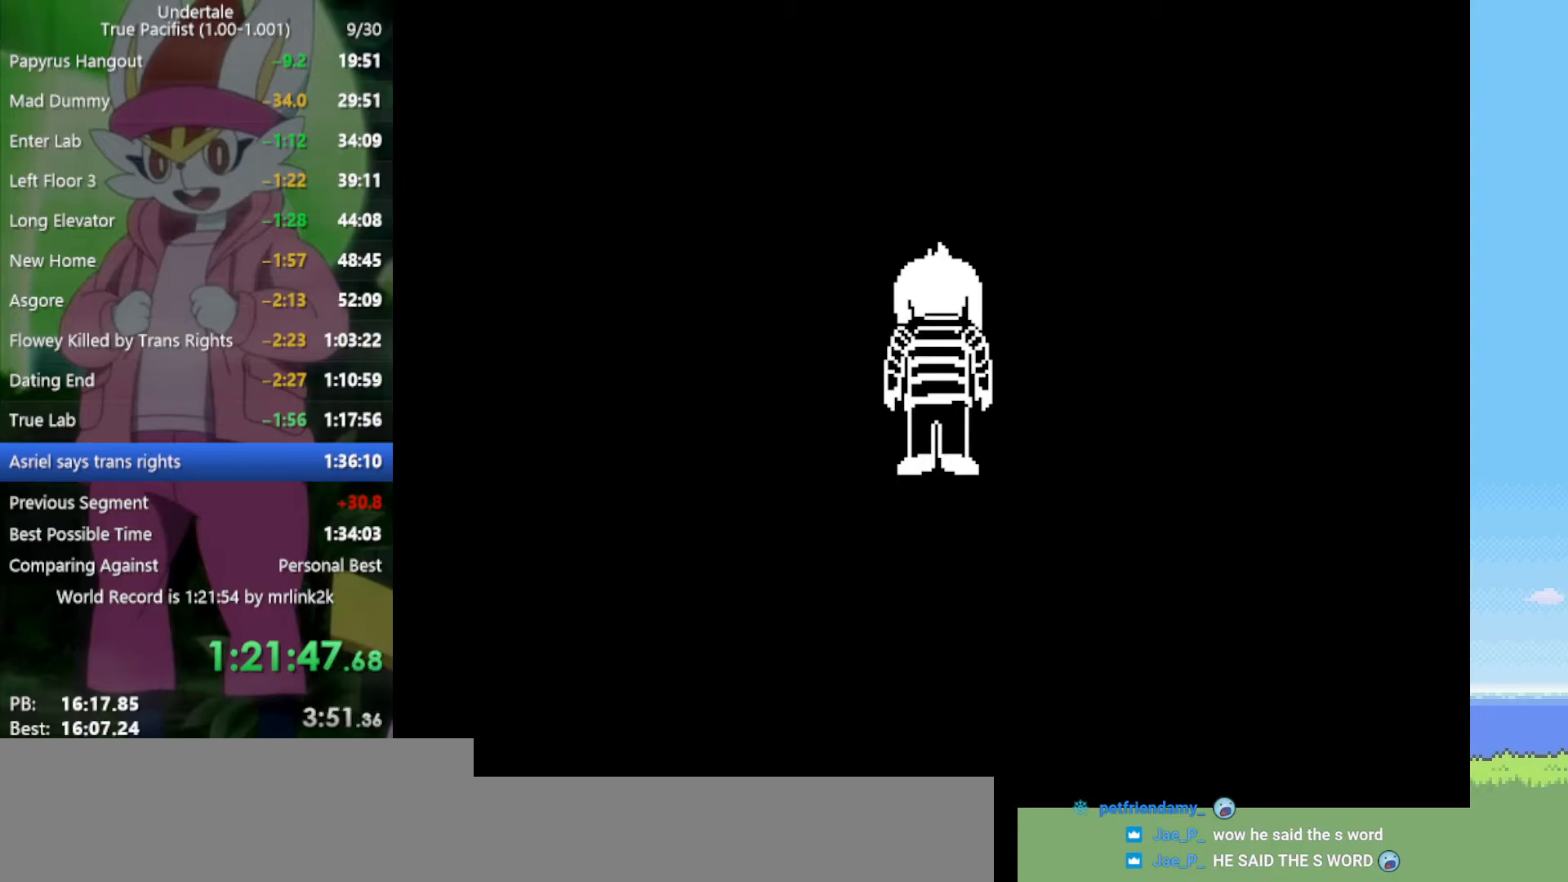
{"keys": ["z"], "events": [[17, "z", "up"], [67, "return", "up"], [150, "return", "down"], [150, "z", "down"], [200, "return", "up"], [200, "z", "up"], [283, "z", "down"], [333, "return", "down"], [383, "return", "up"], [383, "z", "up"], [467, "z", "down"]]}
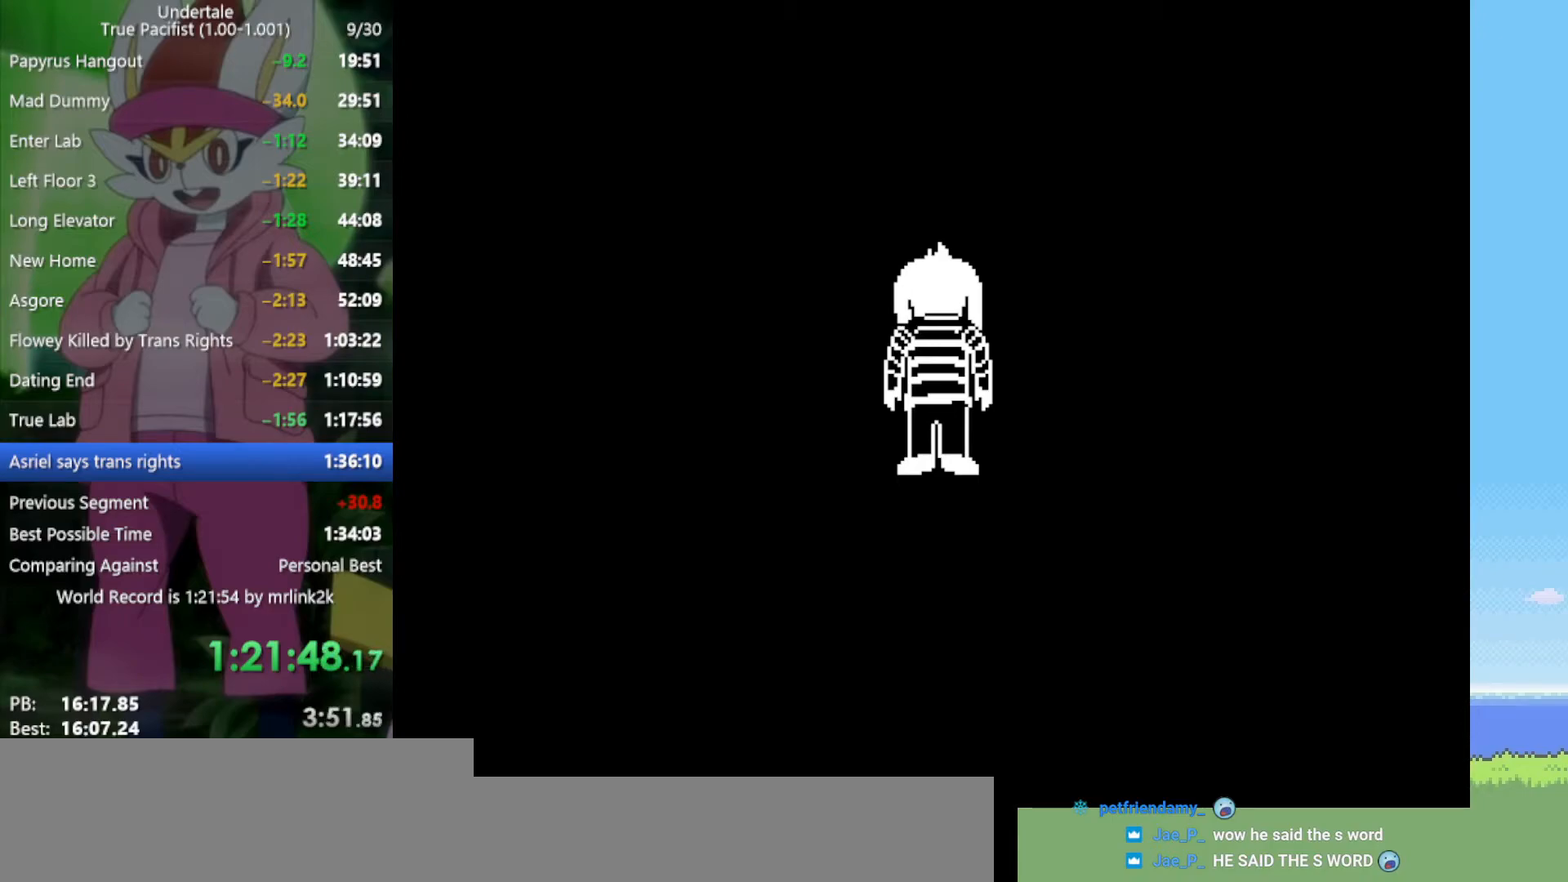
{"keys": ["return"], "events": [[17, "return", "down"], [17, "z", "up"], [67, "return", "up"], [117, "z", "down"], [150, "z", "up"], [200, "return", "down"], [250, "return", "up"], [300, "z", "down"], [333, "return", "down"], [333, "z", "up"], [383, "return", "up"], [433, "z", "down"], [483, "return", "down"], [483, "z", "up"]]}
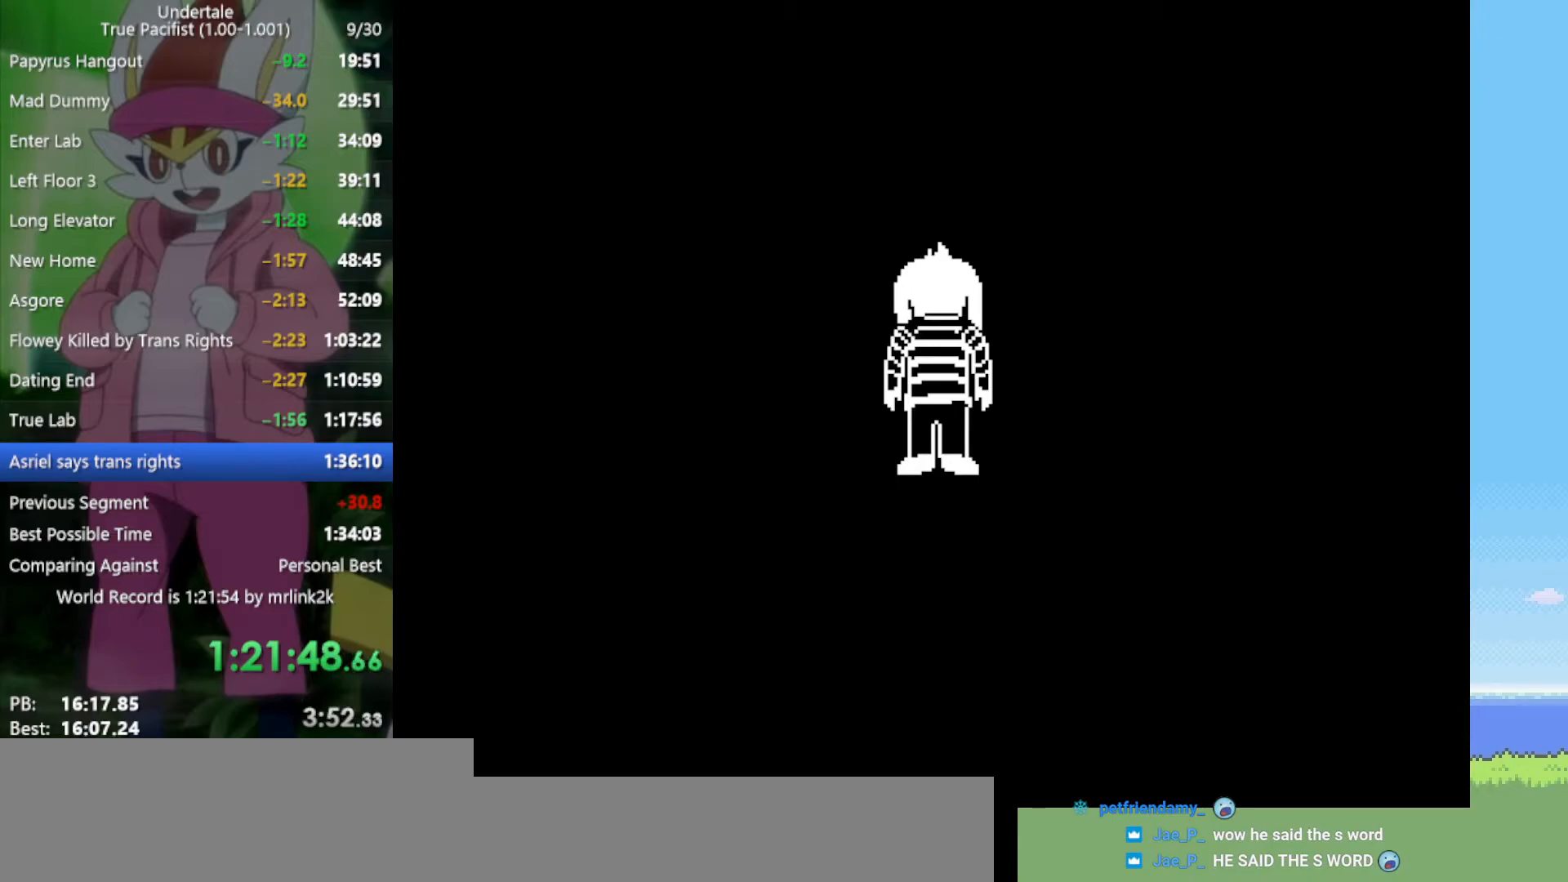
{"keys": ["z"], "events": [[17, "return", "up"], [17, "z", "down"], [117, "return", "down"], [117, "z", "up"], [167, "return", "up"], [200, "z", "down"], [250, "z", "up"], [300, "return", "down"], [350, "return", "up"], [350, "z", "down"], [383, "z", "up"], [483, "z", "down"]]}
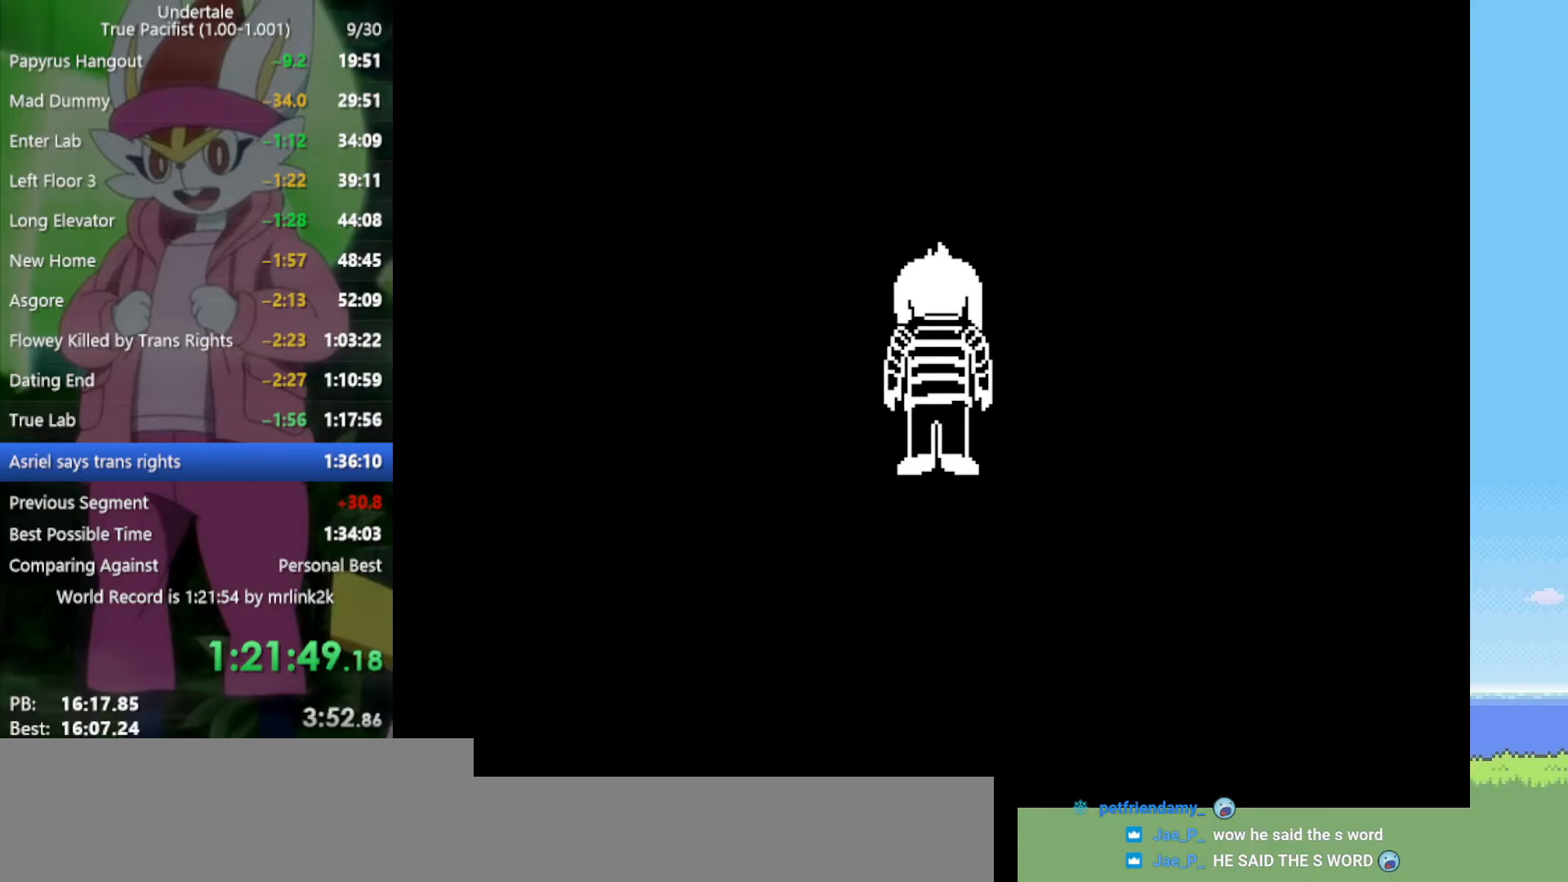
{"keys": ["return"], "events": [[17, "z", "up"], [67, "return", "down"], [117, "return", "up"], [167, "z", "down"], [200, "return", "down"], [200, "z", "up"], [250, "return", "up"], [300, "z", "down"], [333, "return", "down"], [333, "z", "up"], [383, "return", "up"], [433, "z", "down"], [483, "return", "down"], [483, "z", "up"]]}
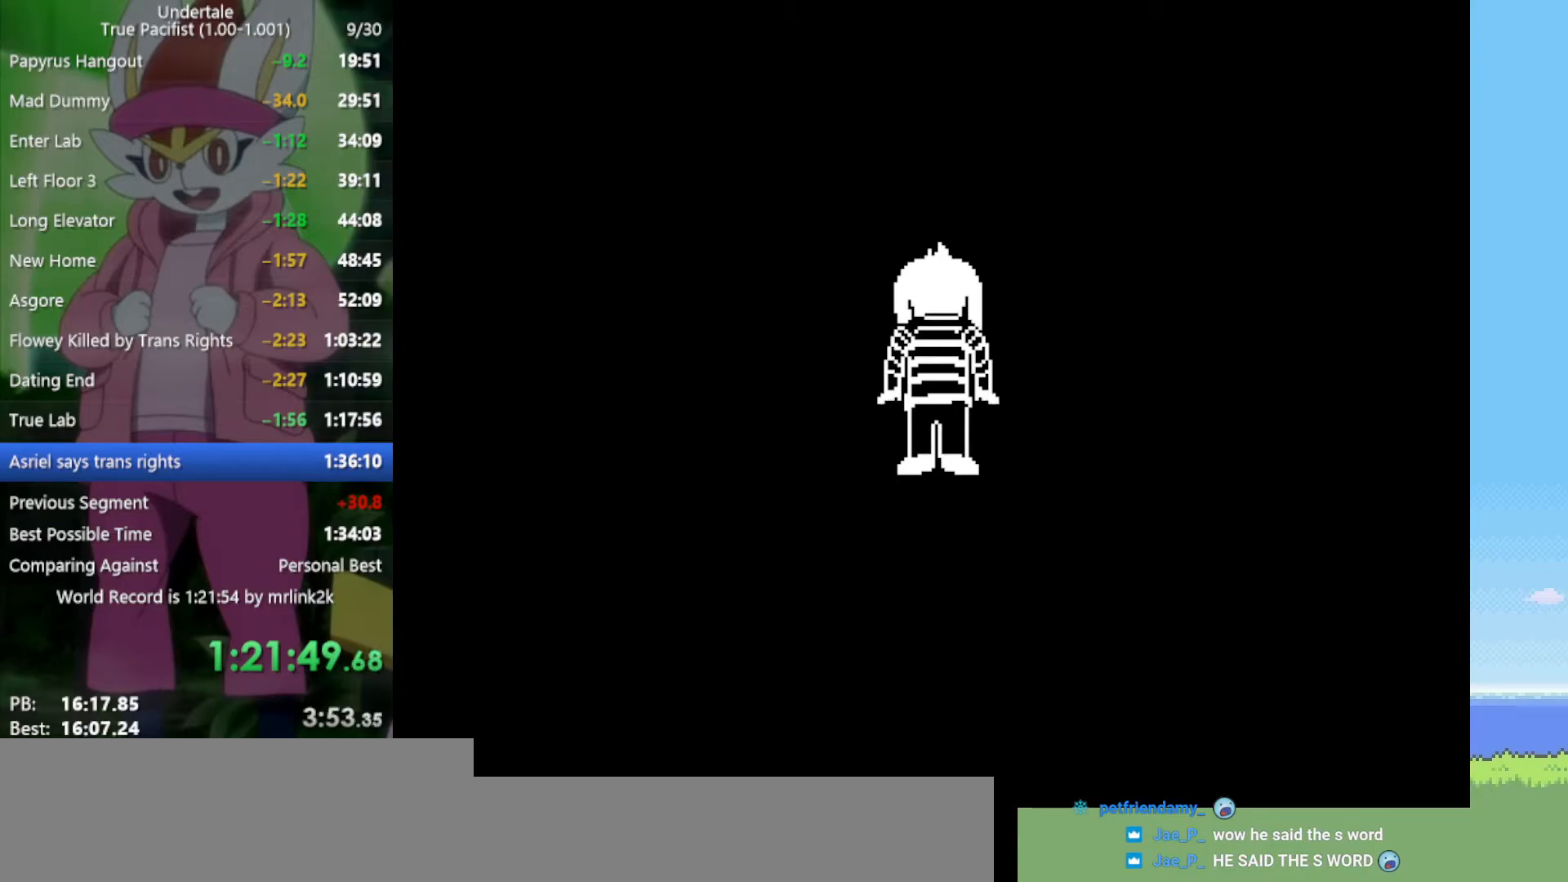
{"keys": [], "events": [[17, "return", "up"], [67, "z", "down"], [117, "return", "down"], [117, "z", "up"], [167, "return", "up"], [200, "z", "down"], [250, "return", "down"], [250, "z", "up"], [350, "return", "up"], [350, "z", "down"], [383, "x", "down"], [433, "z", "up"], [483, "x", "up"]]}
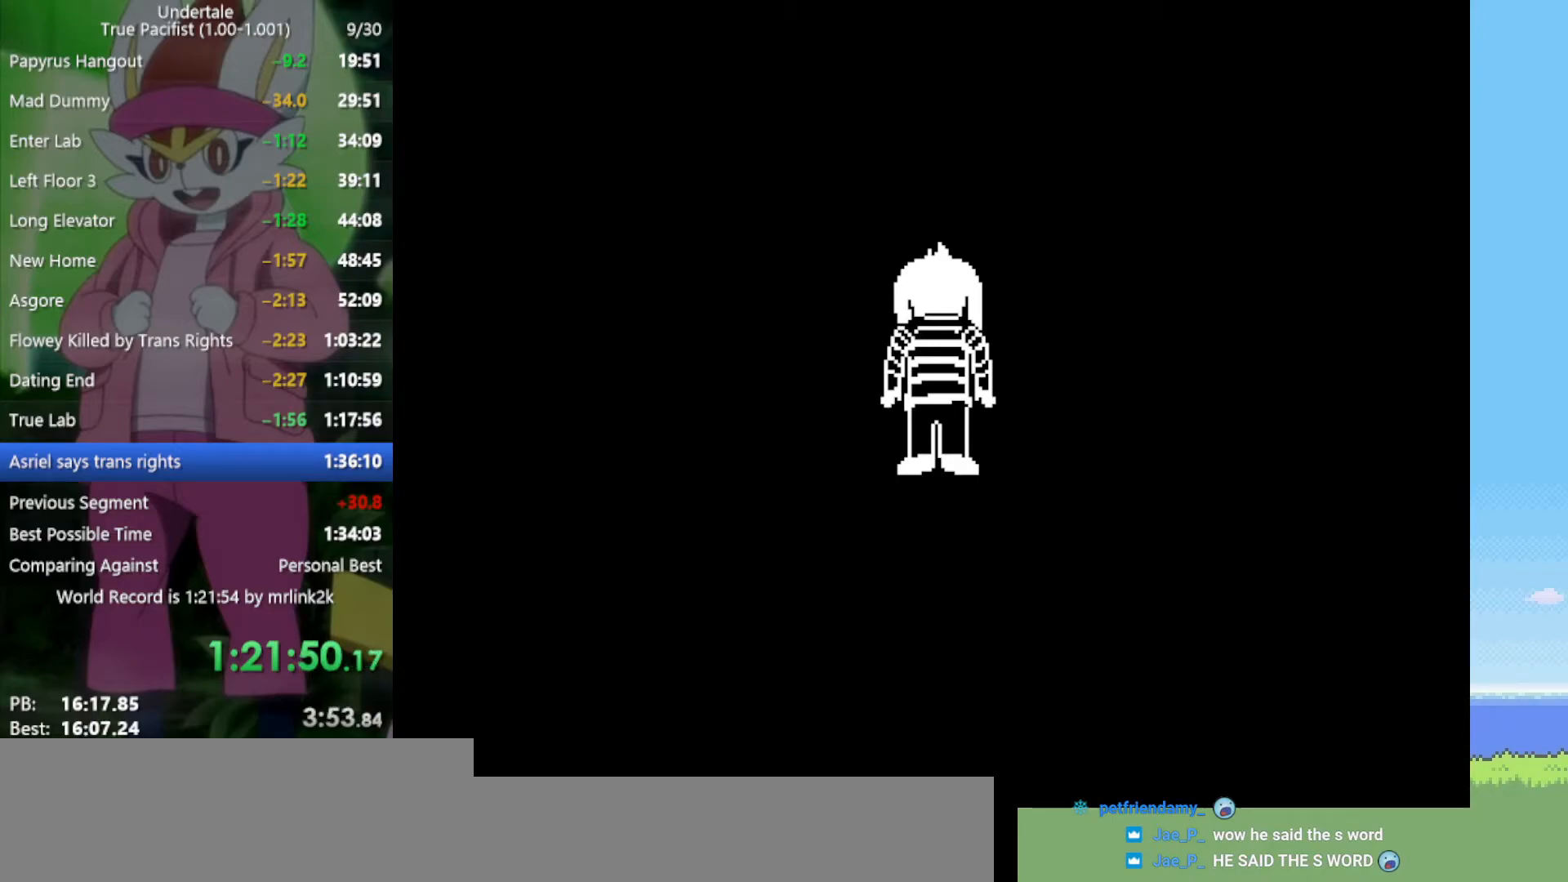
{"keys": ["return", "shift"], "events": [[67, "return", "down"], [117, "shift", "down"], [167, "return", "up"], [217, "shift", "up"], [300, "z", "down"], [350, "x", "down"], [350, "z", "up"], [400, "x", "up"], [433, "return", "down"], [483, "shift", "down"]]}
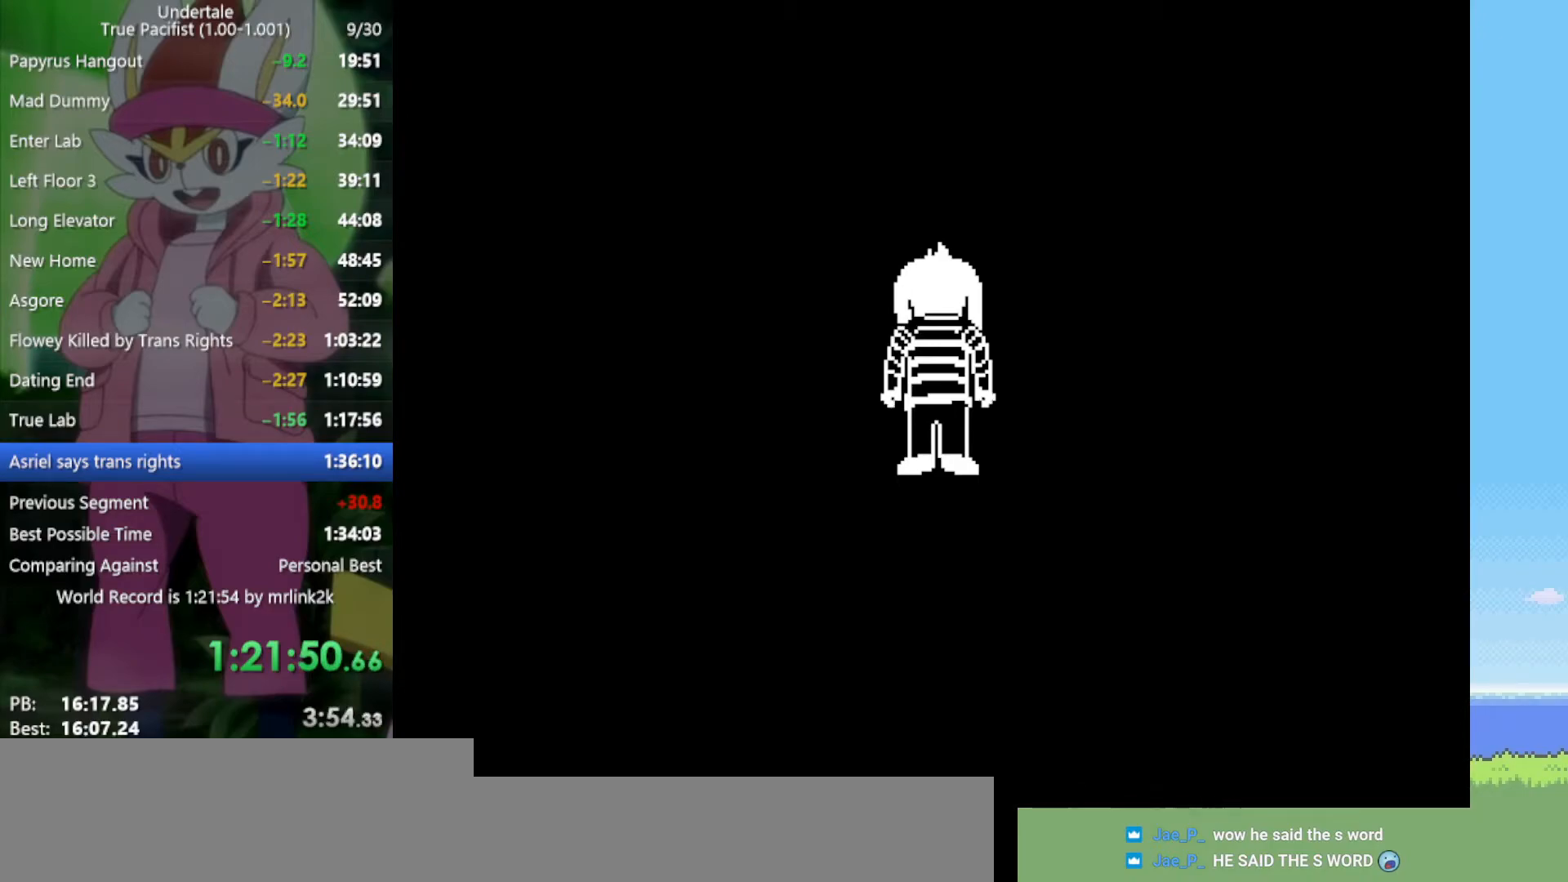
{"keys": ["return", "shift"], "events": [[33, "return", "up"], [83, "shift", "up"], [117, "x", "down"], [117, "z", "down"], [167, "z", "up"], [217, "return", "down"], [217, "x", "up"], [267, "shift", "down"], [300, "return", "up"], [300, "shift", "up"], [350, "z", "down"], [400, "x", "down"], [450, "return", "down"], [450, "x", "up"], [450, "z", "up"], [500, "shift", "down"]]}
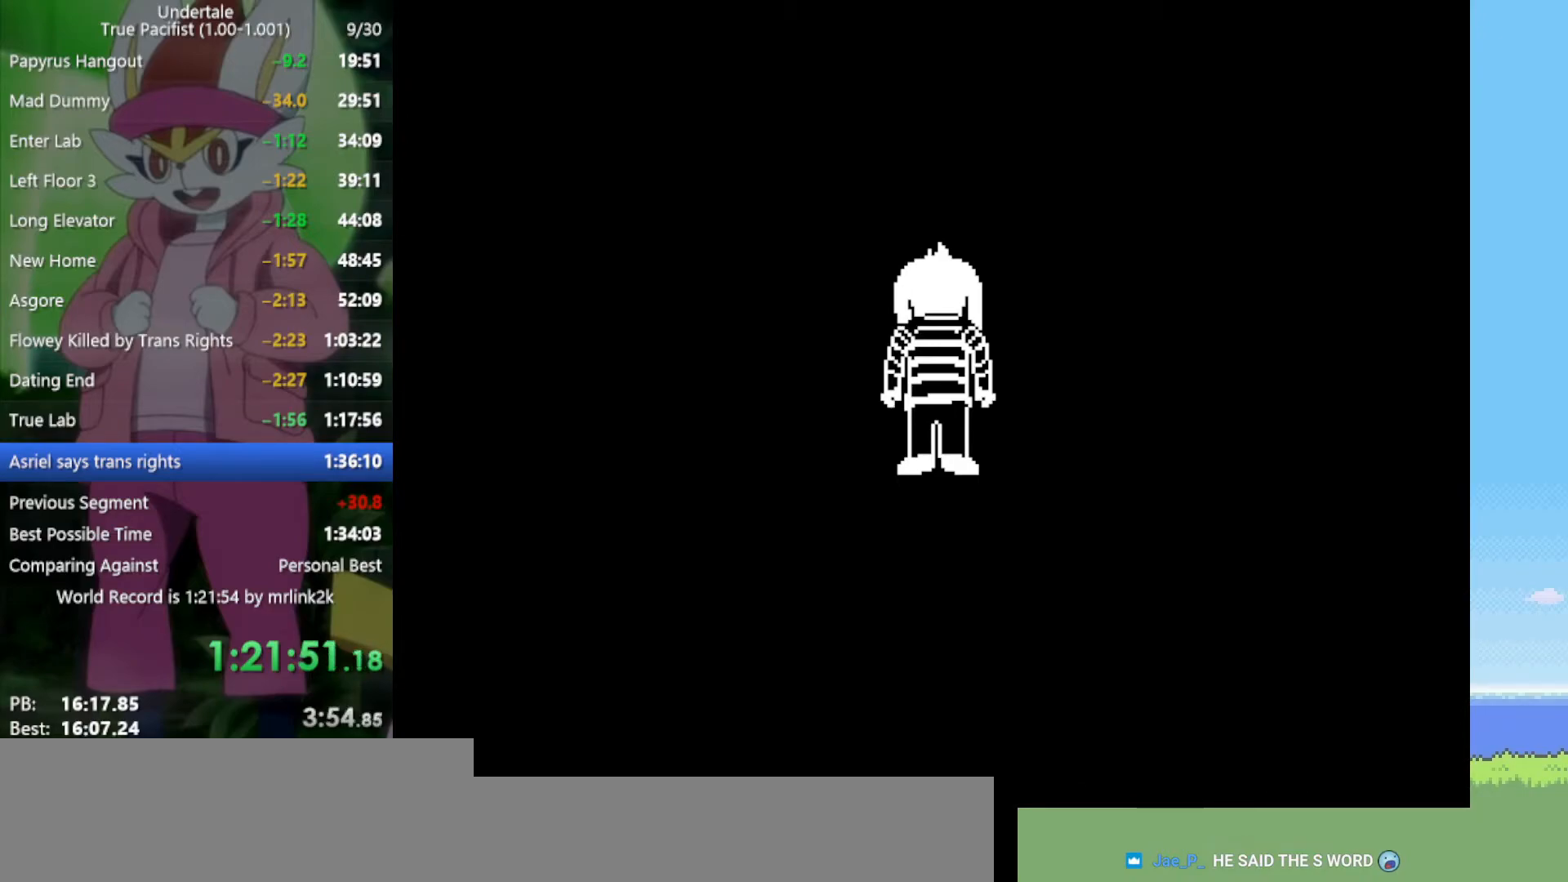
{"keys": ["return", "shift"], "events": [[33, "return", "up"], [33, "shift", "up"], [83, "z", "down"], [133, "x", "down"], [183, "z", "up"], [217, "return", "down"], [217, "x", "up"], [267, "shift", "down"], [317, "return", "up"], [317, "shift", "up"], [367, "x", "down"], [367, "z", "down"], [400, "z", "up"], [450, "return", "down"], [450, "x", "up"], [500, "shift", "down"]]}